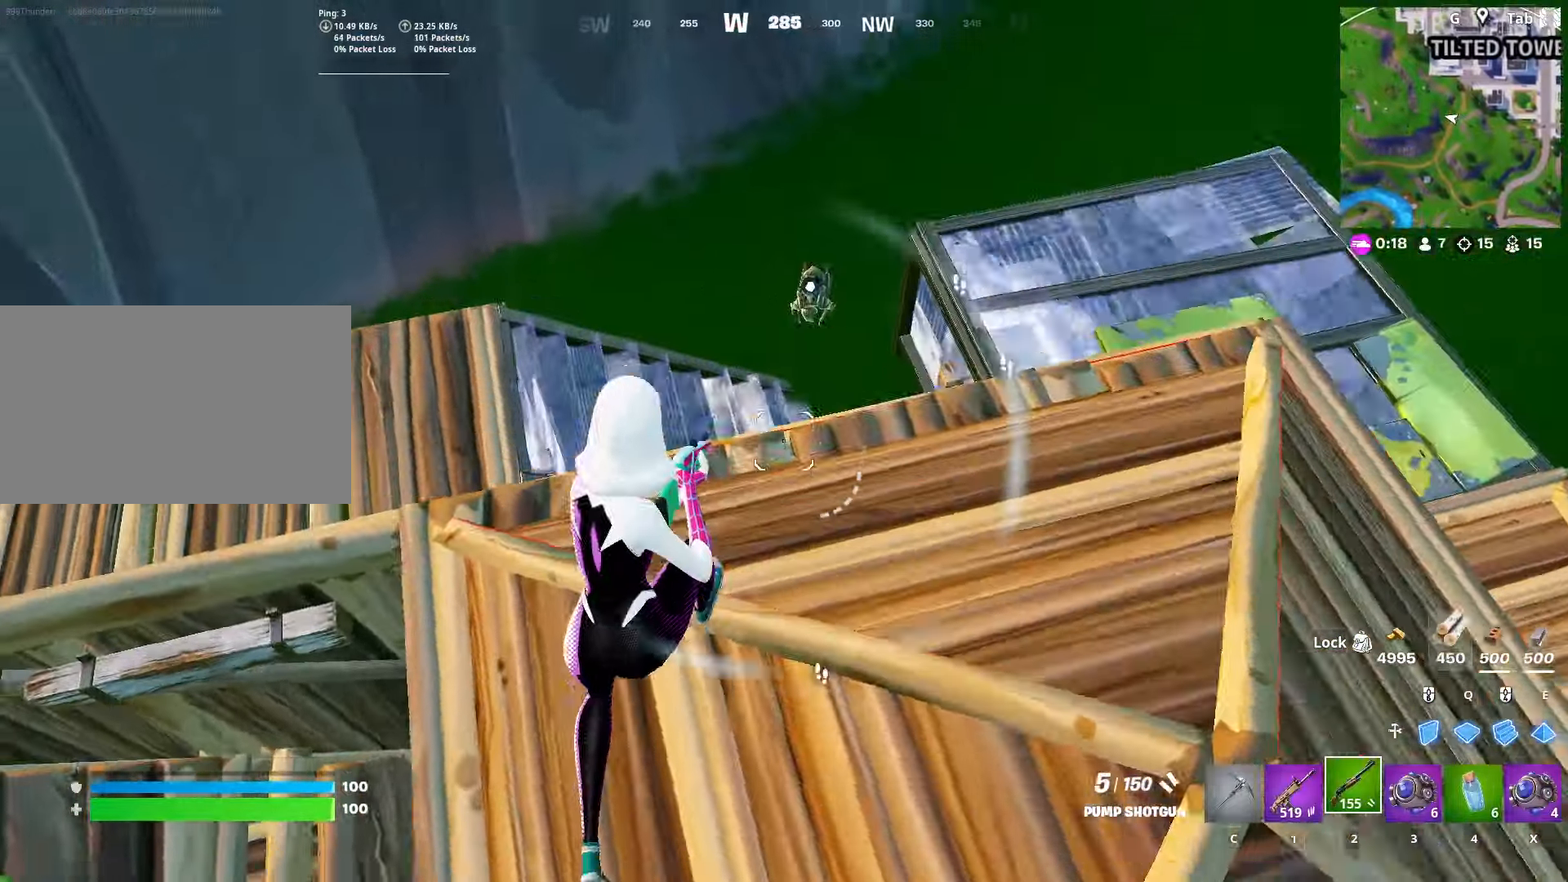
Gameplay with keyboard and mouse; each line is a JSON object with the keys and mouse buttons held at the frame after it. "events" lists presses ("down") and releases ("up") of "1", "2", "3", "4", "5", "a", "alt", "c", "caps_lock", "ctrl", "d", "e", "f", "g", "q", "r", "s", "shift", "space", "t", "tab", "v", "w", "x", "z", "mouse_left", "mouse_wheel" and "mouse_right" between this image and that frame as [ms after this image, input, new state], when the widget could be followed in between. "mouse_left", "mouse_wheel", "mouse_right" = the "left", "wheel", "right" buttons of the "mouse" list. No other keys are recorded. "wheel" means that the mouse wheel is clicked or scrolled. "mouse_move" is the direction in which the mouse moves at that frame (one of eight, or "still"), when it could be read.
{"keys": ["d"], "mouse": [], "mouse_move": "left", "events": [[234, "w", "up"]]}
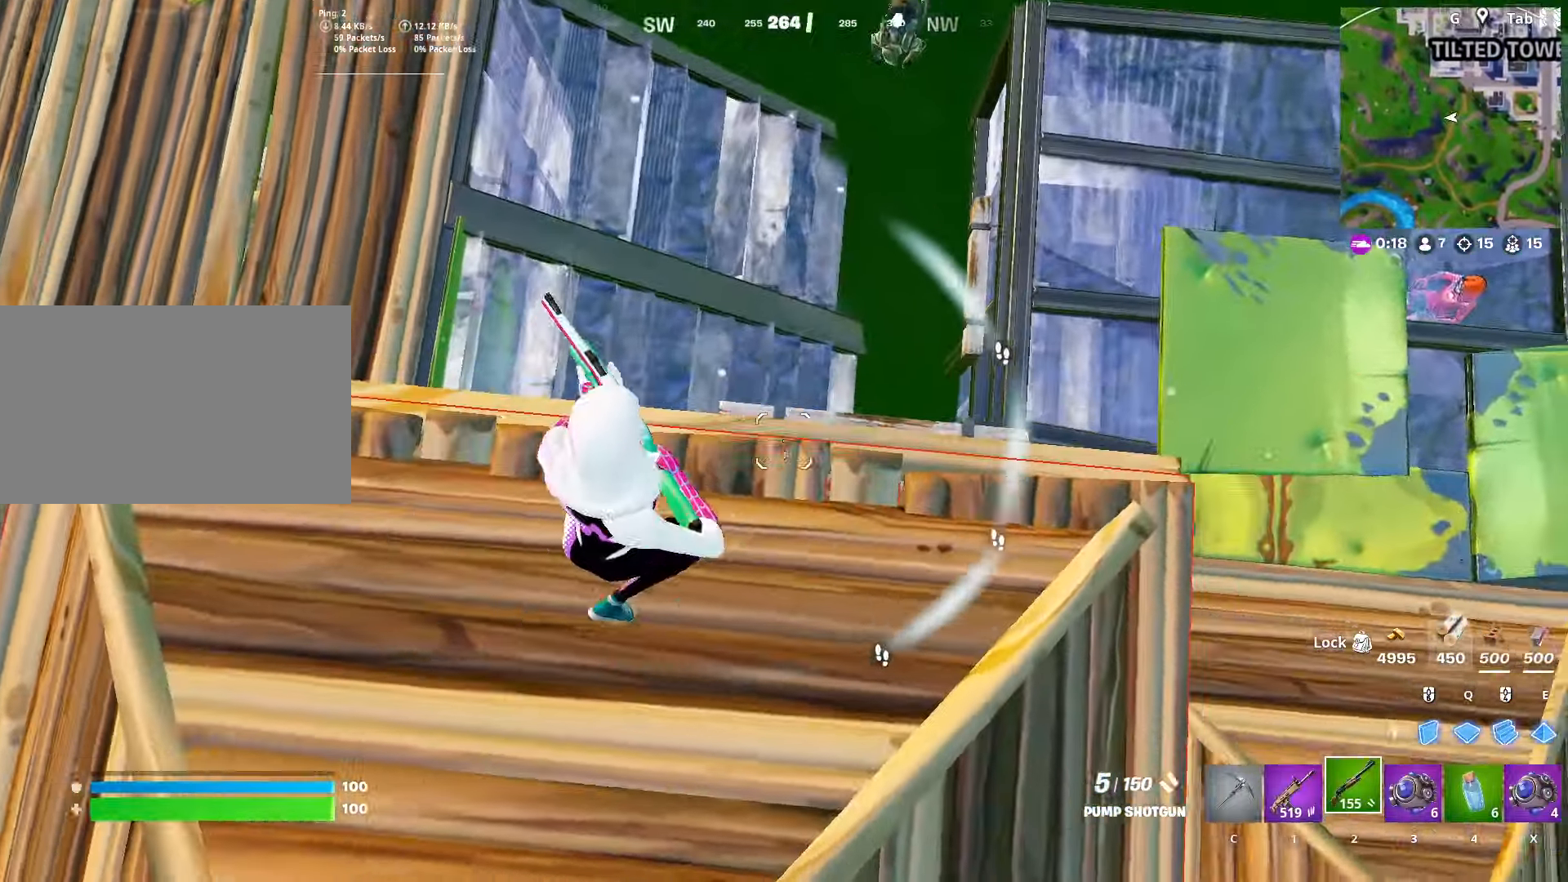
{"keys": ["1", "d", "w"], "mouse": [], "mouse_move": "up-left", "events": [[266, "w", "down"], [483, "1", "down"]]}
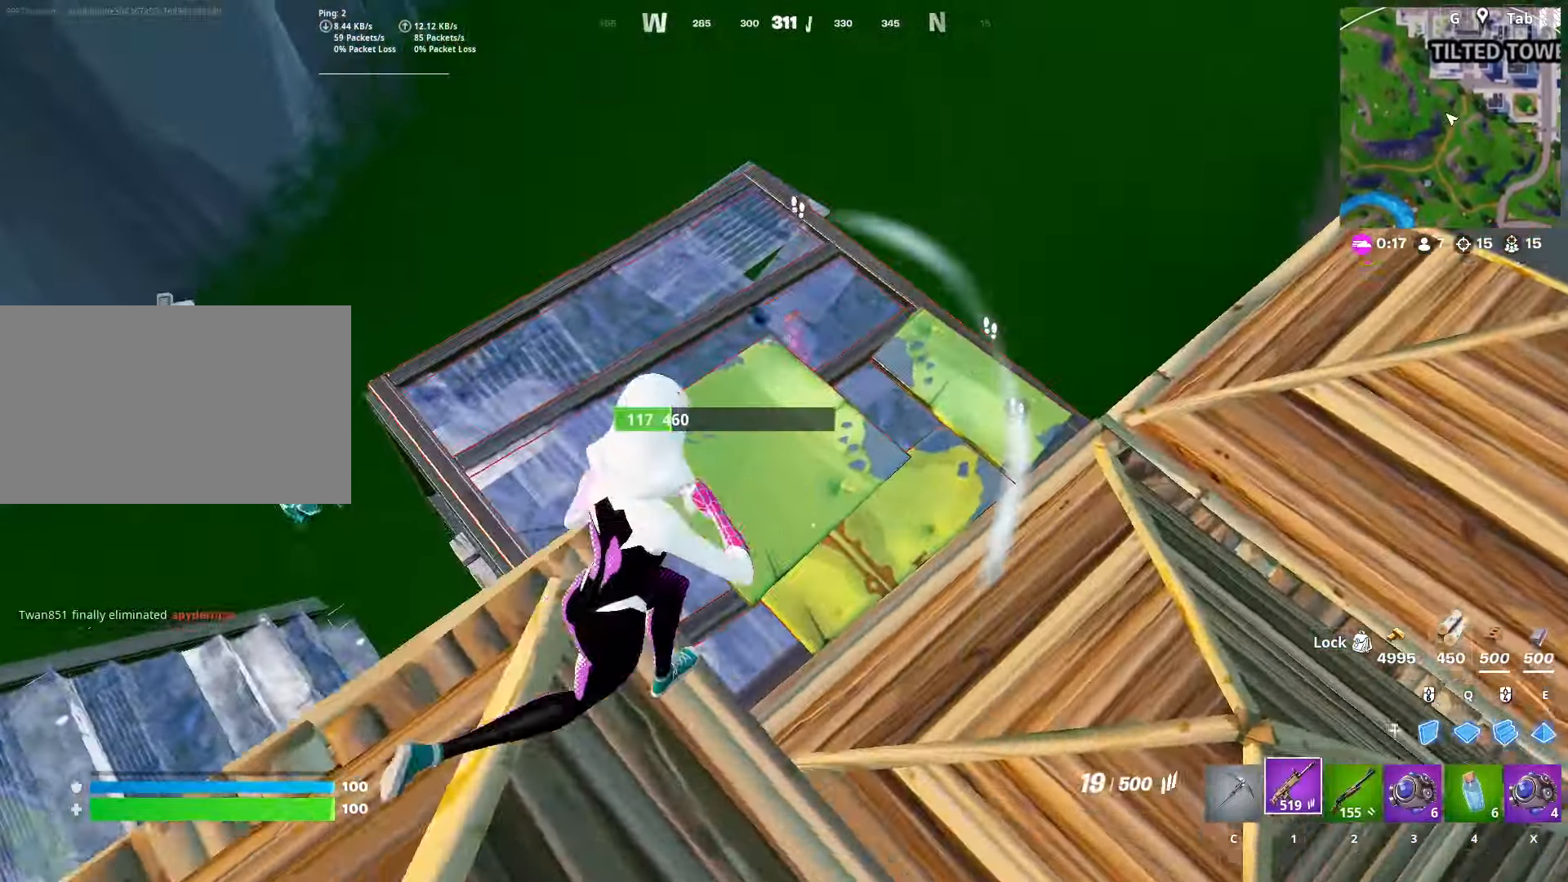
{"keys": ["d", "w"], "mouse": [], "mouse_move": "up", "events": [[83, "1", "up"], [217, "2", "down"], [367, "2", "up"]]}
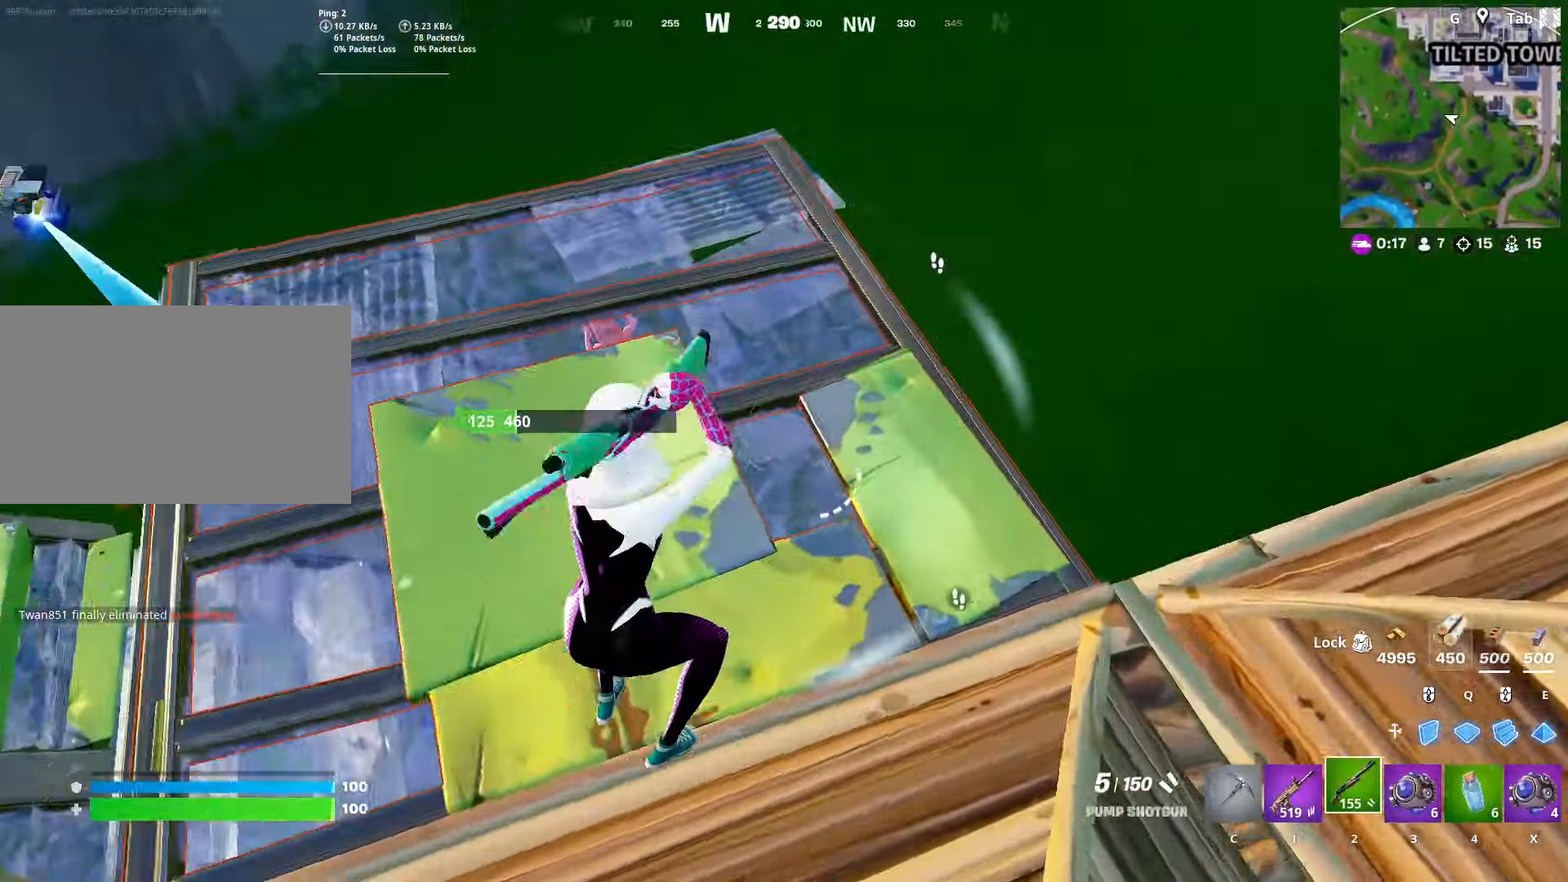
{"keys": ["space", "w"], "mouse": [], "mouse_move": "down", "events": [[383, "space", "down"], [417, "d", "up"]]}
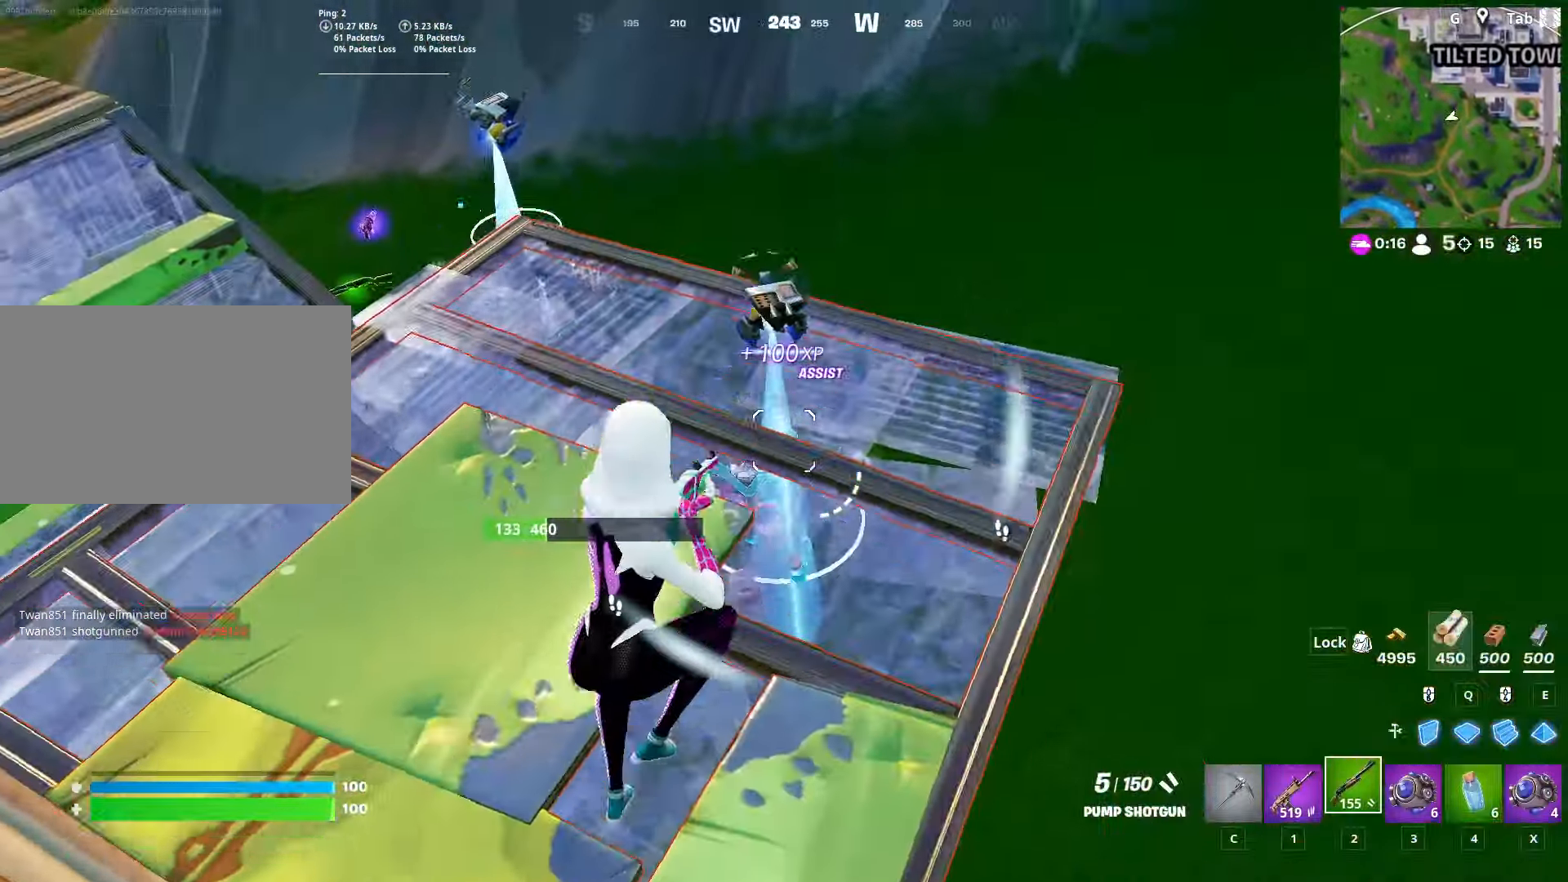
{"keys": ["a", "s"], "mouse": [], "mouse_move": "up-left", "events": [[67, "space", "up"], [167, "a", "down"], [200, "d", "down"], [250, "a", "up"], [300, "w", "up"], [400, "s", "down"], [450, "d", "up"], [484, "a", "down"]]}
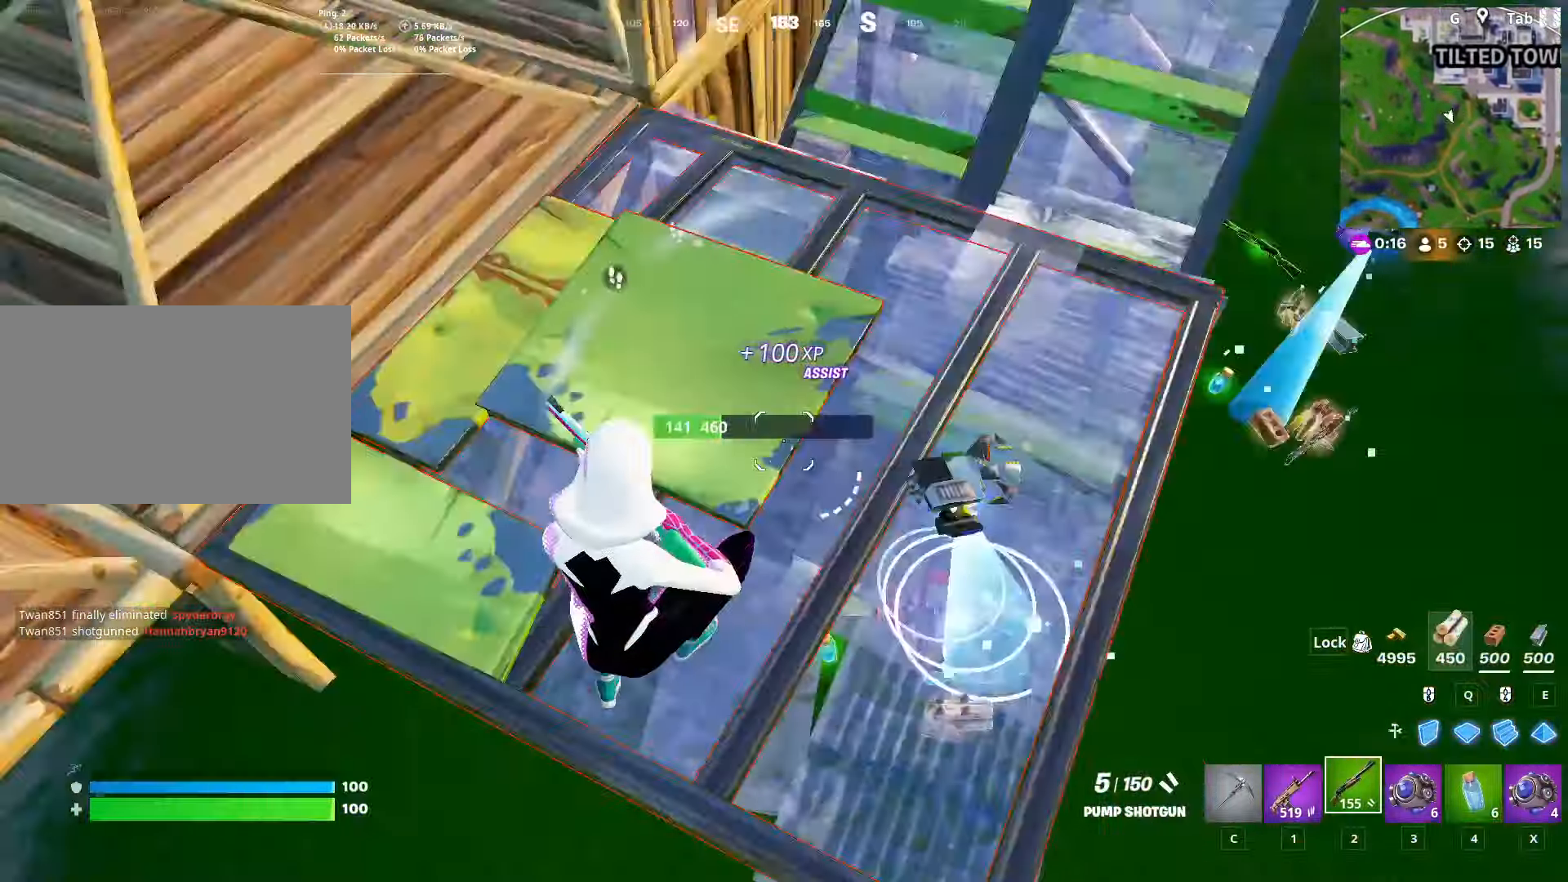
{"keys": ["a"], "mouse": [], "mouse_move": "right", "events": [[266, "s", "up"]]}
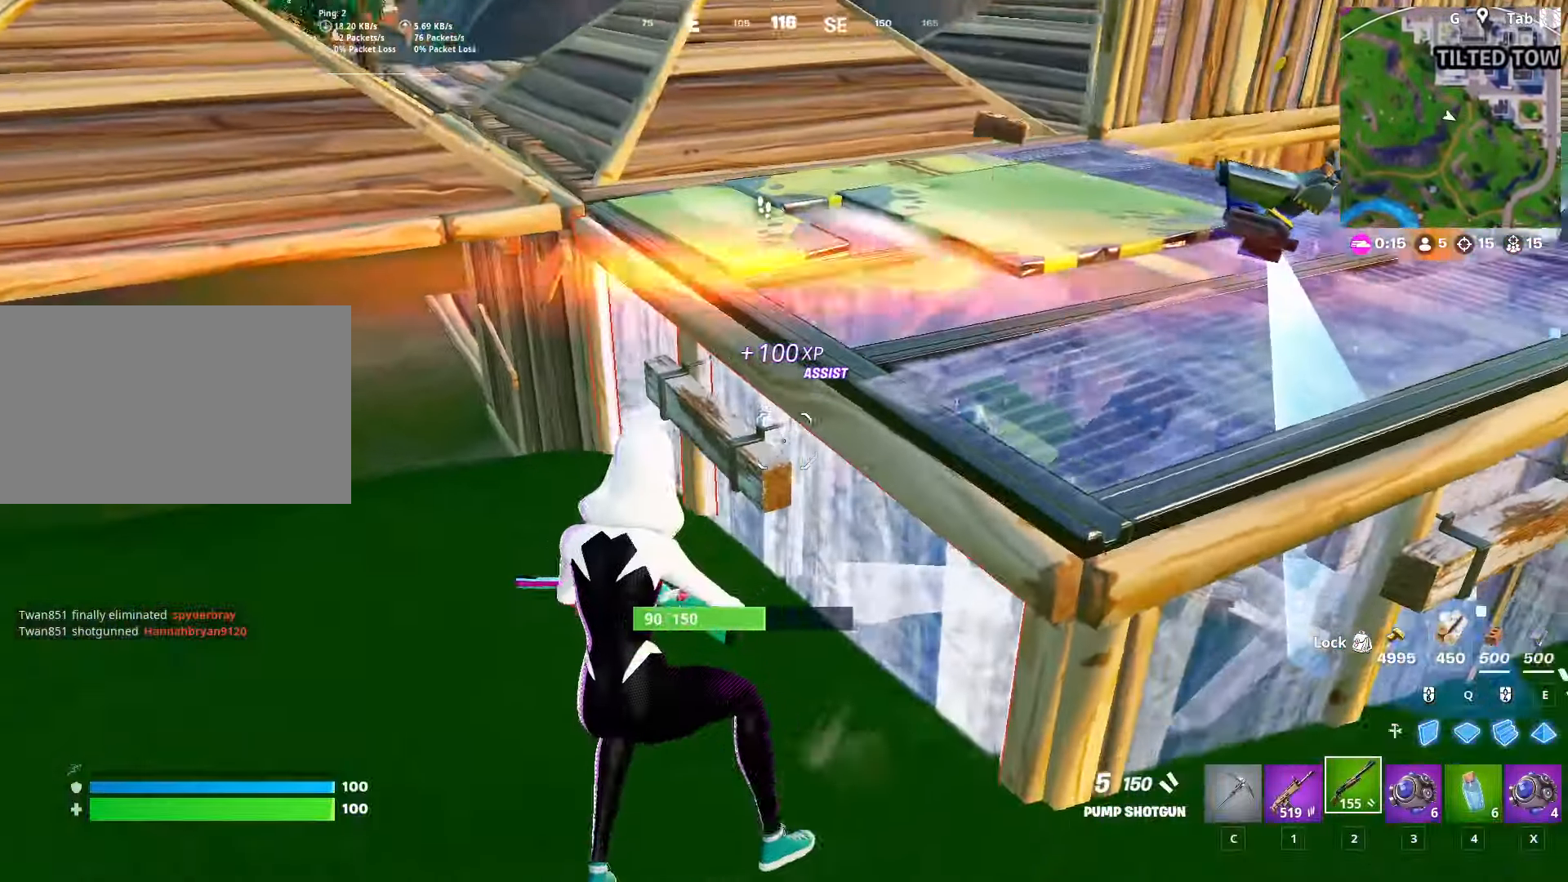
{"keys": ["a", "c", "w"], "mouse": [], "mouse_move": "right", "events": [[300, "mouse_left", "down"], [400, "mouse_left", "up"], [434, "c", "down"], [484, "w", "down"]]}
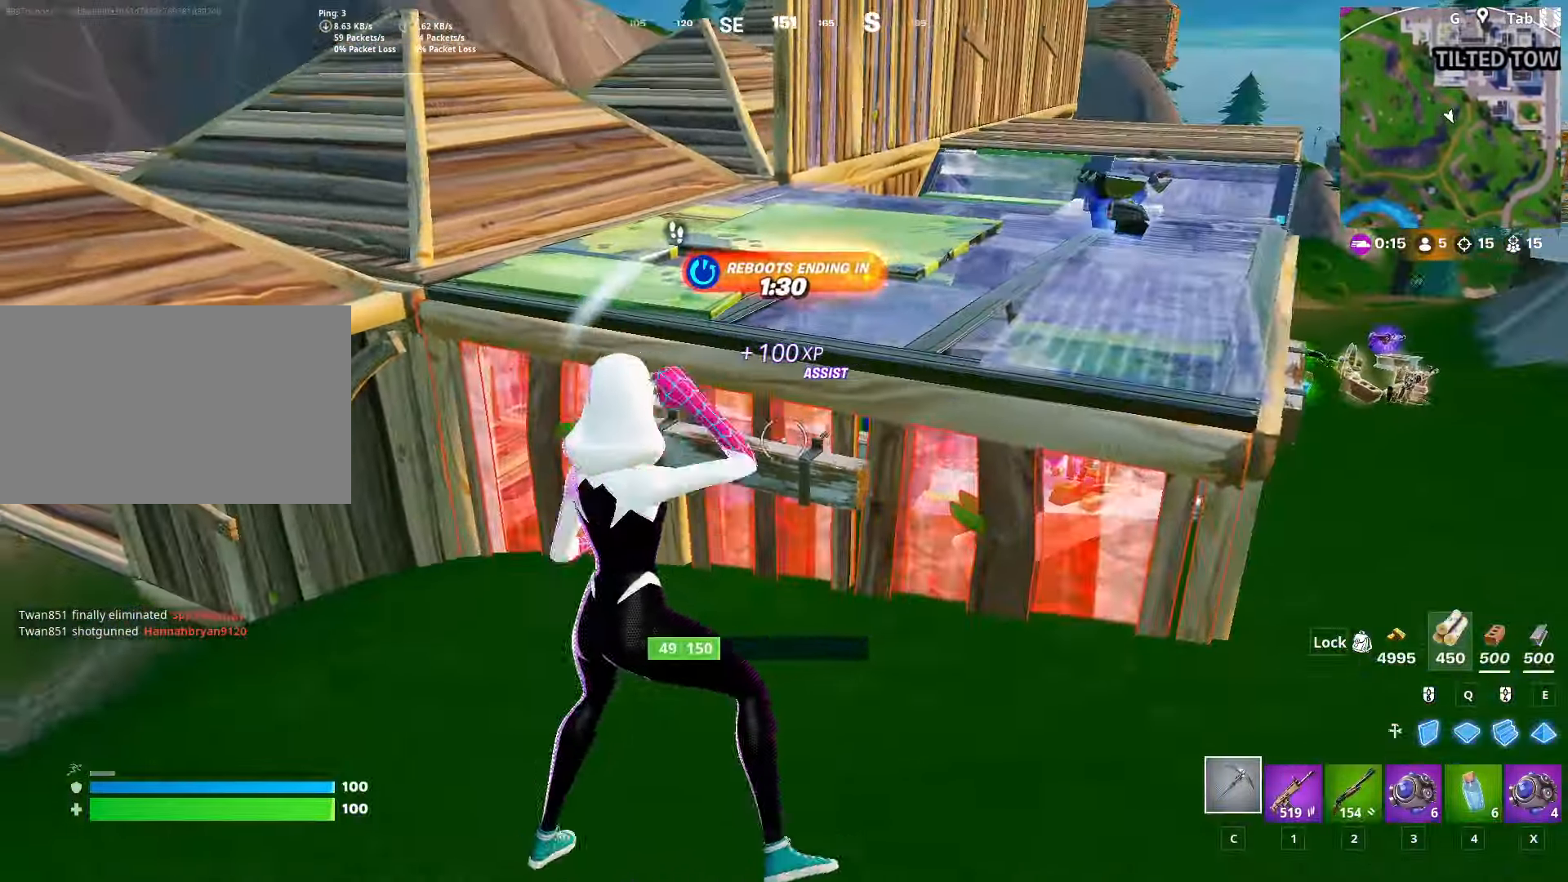
{"keys": ["a"], "mouse": ["left"], "mouse_move": "still", "events": [[50, "c", "up"], [183, "a", "up"], [283, "a", "down"], [333, "mouse_left", "down"], [384, "w", "up"]]}
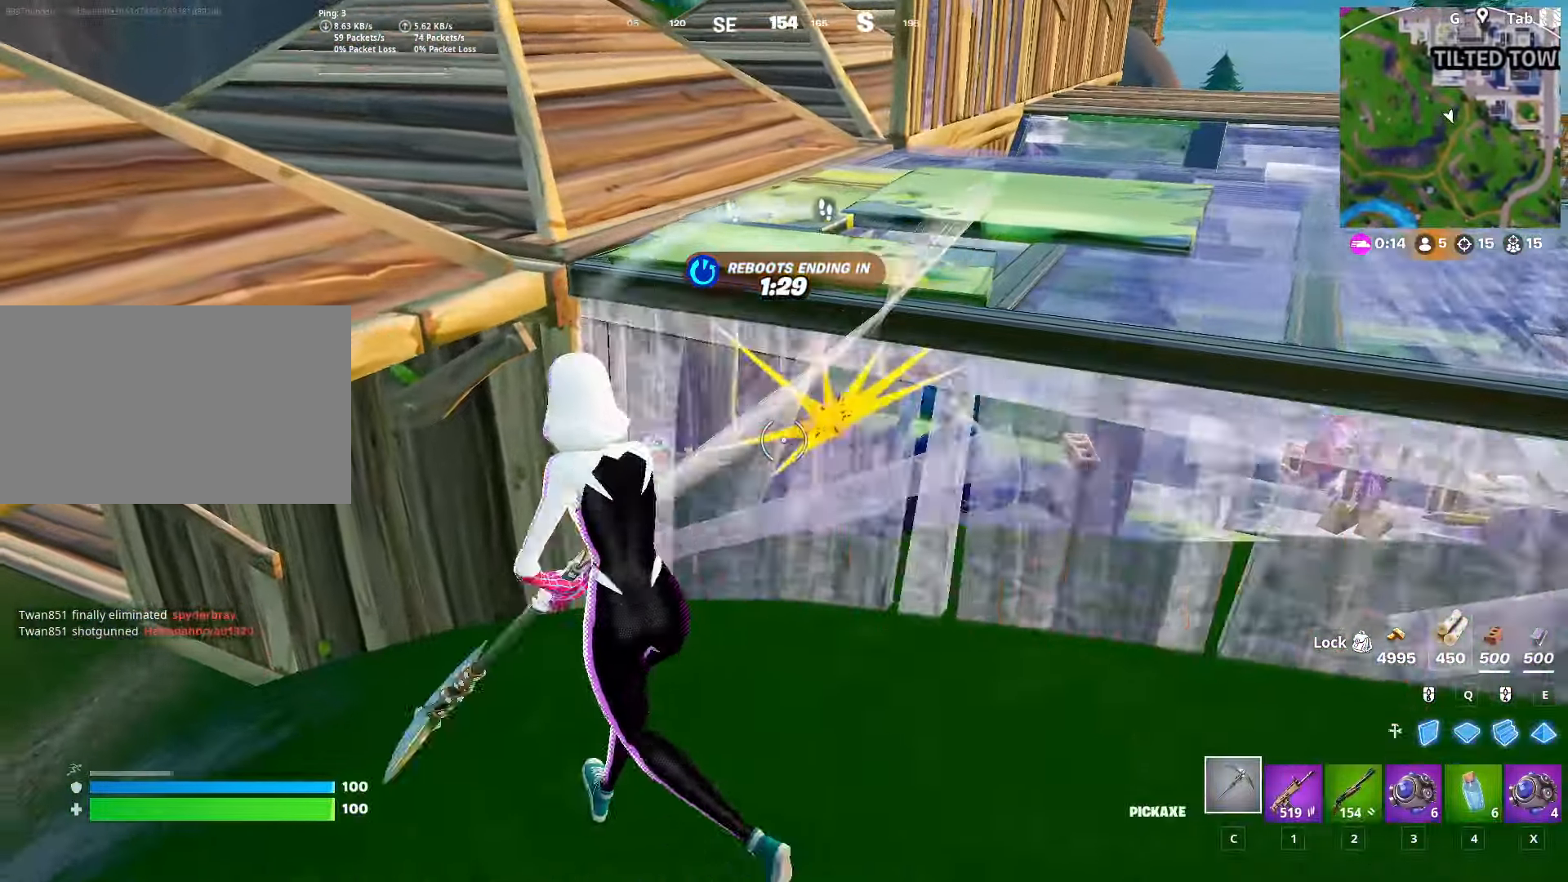
{"keys": ["a"], "mouse": ["left"], "mouse_move": "right", "events": [[67, "s", "down"], [150, "a", "up"], [251, "a", "down"], [301, "mouse_left", "up"], [351, "f", "down"], [401, "mouse_left", "down"], [434, "f", "up"], [434, "s", "up"]]}
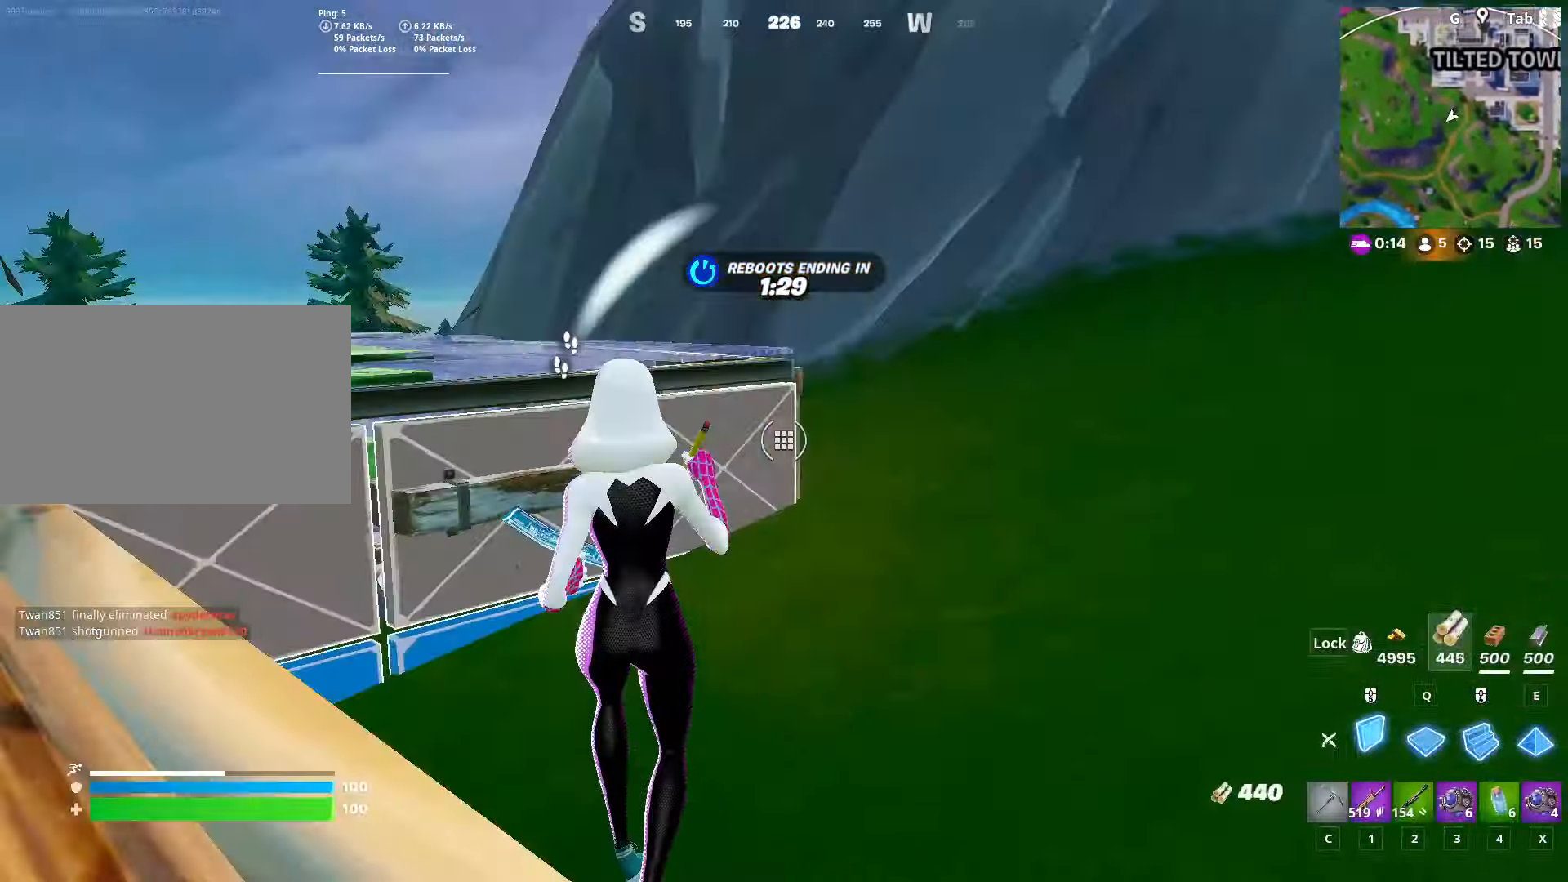
{"keys": ["d"], "mouse": [], "mouse_move": "left", "events": [[33, "2", "down"], [33, "d", "down"], [33, "mouse_left", "up"], [83, "a", "up"], [133, "2", "up"]]}
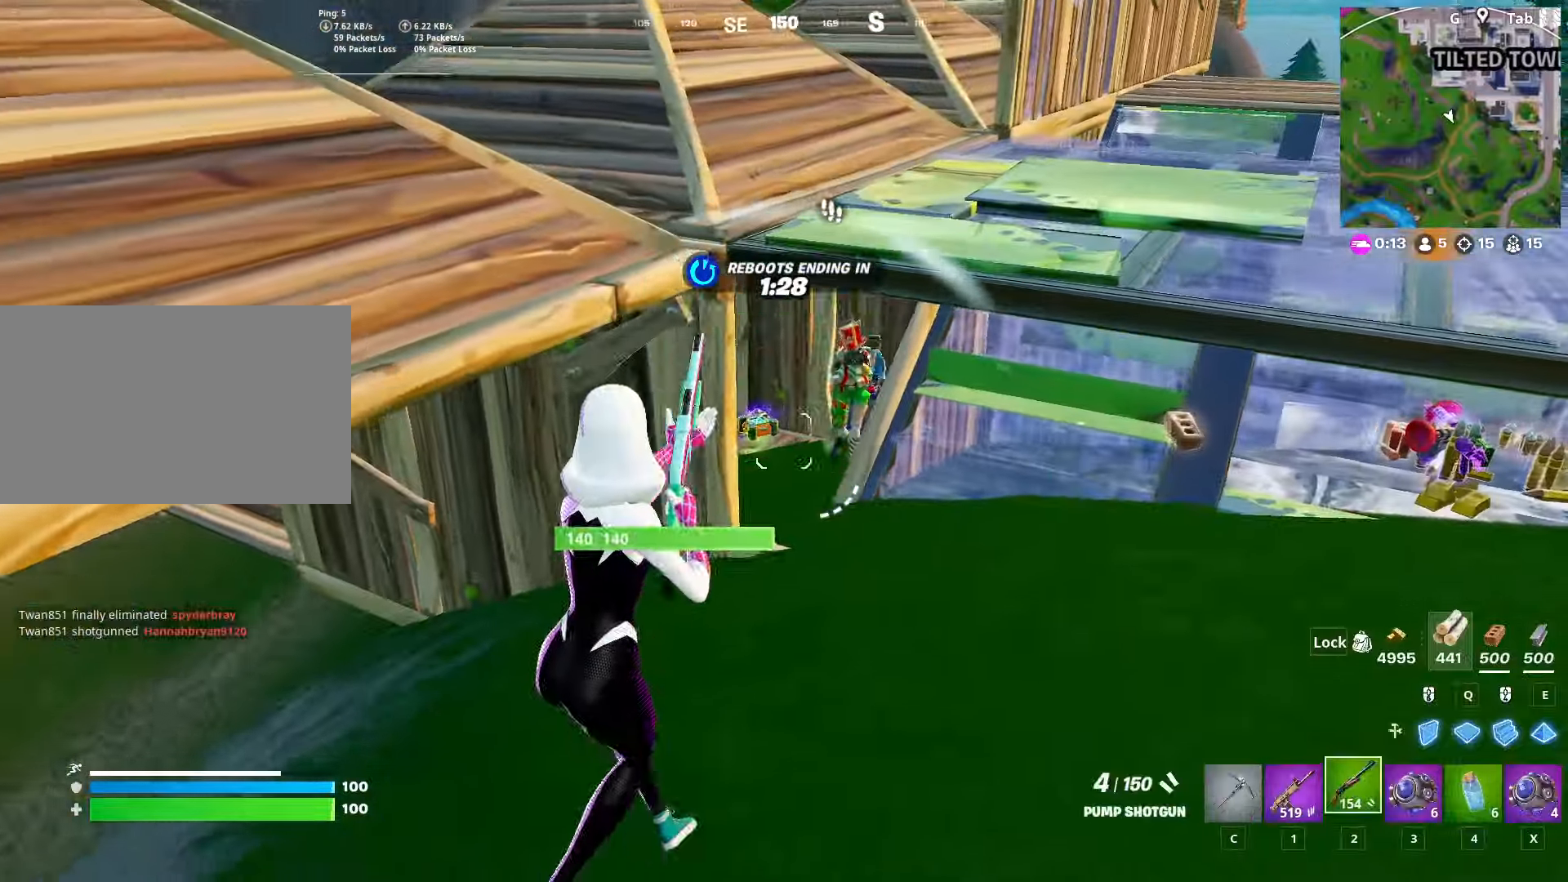
{"keys": ["d", "s"], "mouse": [], "mouse_move": "down-left", "events": [[133, "mouse_left", "down"], [200, "1", "down"], [250, "mouse_left", "up"], [283, "1", "up"], [384, "mouse_wheel", "down"], [434, "mouse_wheel", "up"], [434, "s", "down"]]}
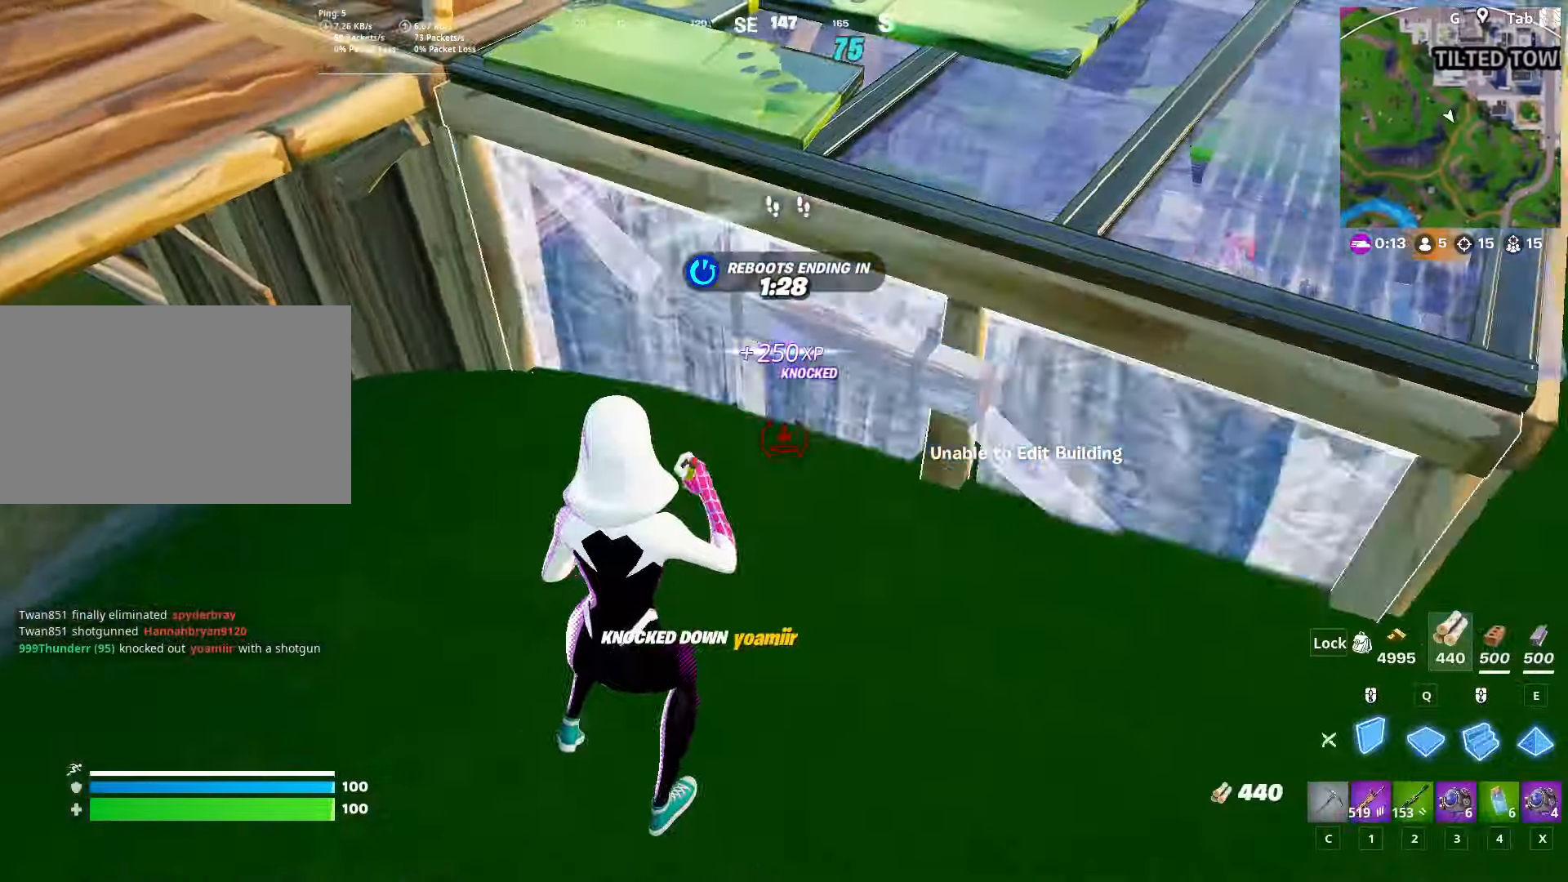
{"keys": ["2"], "mouse": ["left"], "mouse_move": "left", "events": [[67, "d", "up"], [67, "space", "down"], [117, "mouse_left", "down"], [201, "q", "down"], [251, "space", "up"], [351, "s", "up"], [384, "q", "up"], [501, "2", "down"]]}
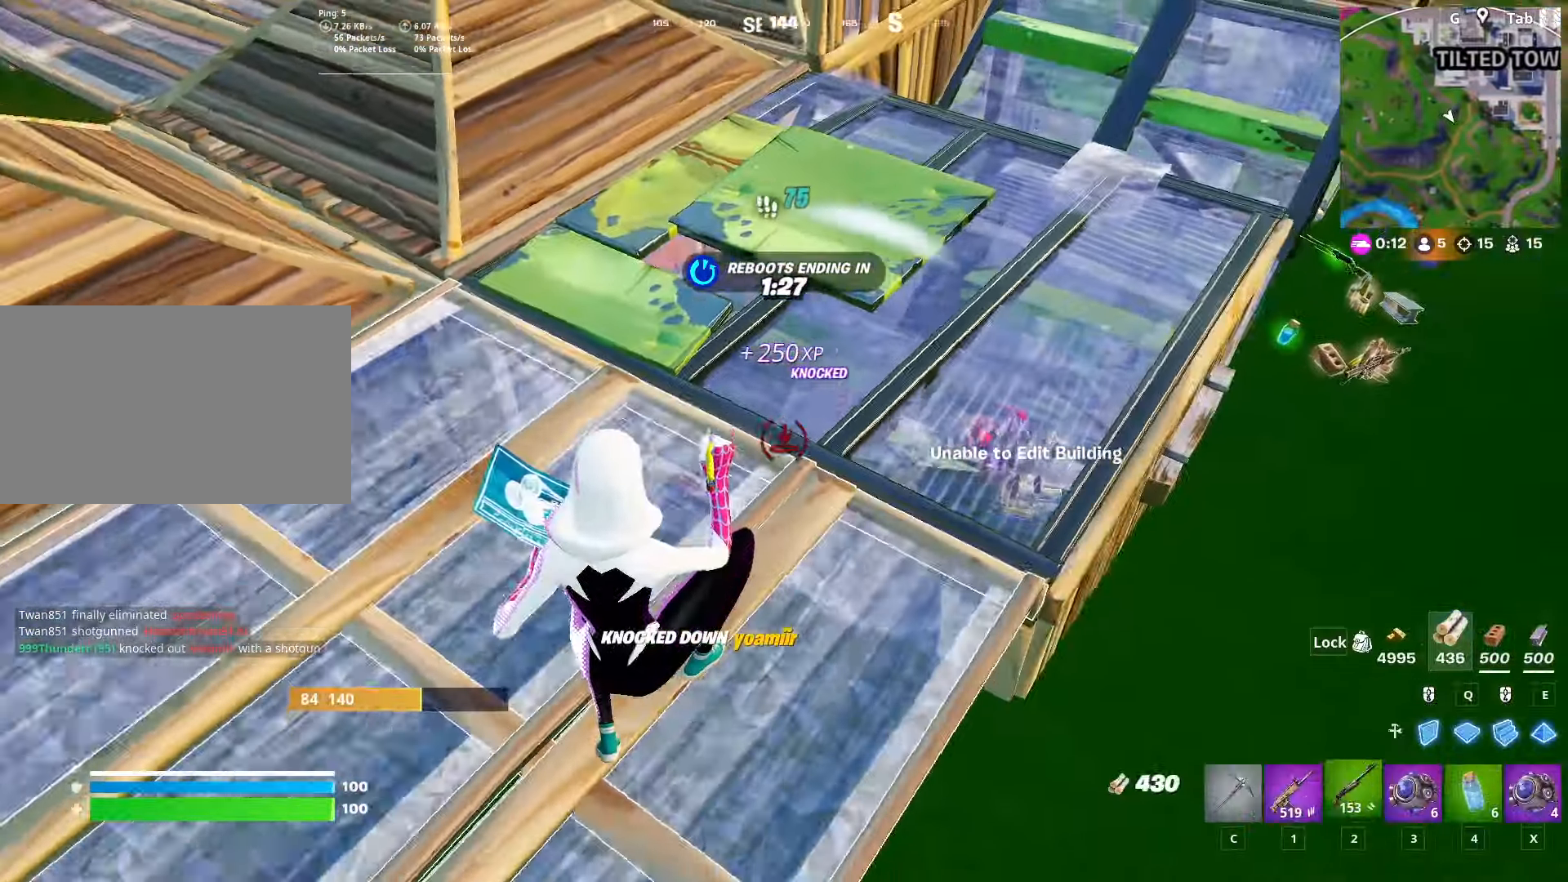
{"keys": ["1", "w"], "mouse": [], "mouse_move": "still", "events": [[50, "mouse_left", "up"], [133, "2", "up"], [133, "d", "down"], [267, "w", "down"], [367, "1", "down"], [417, "d", "up"]]}
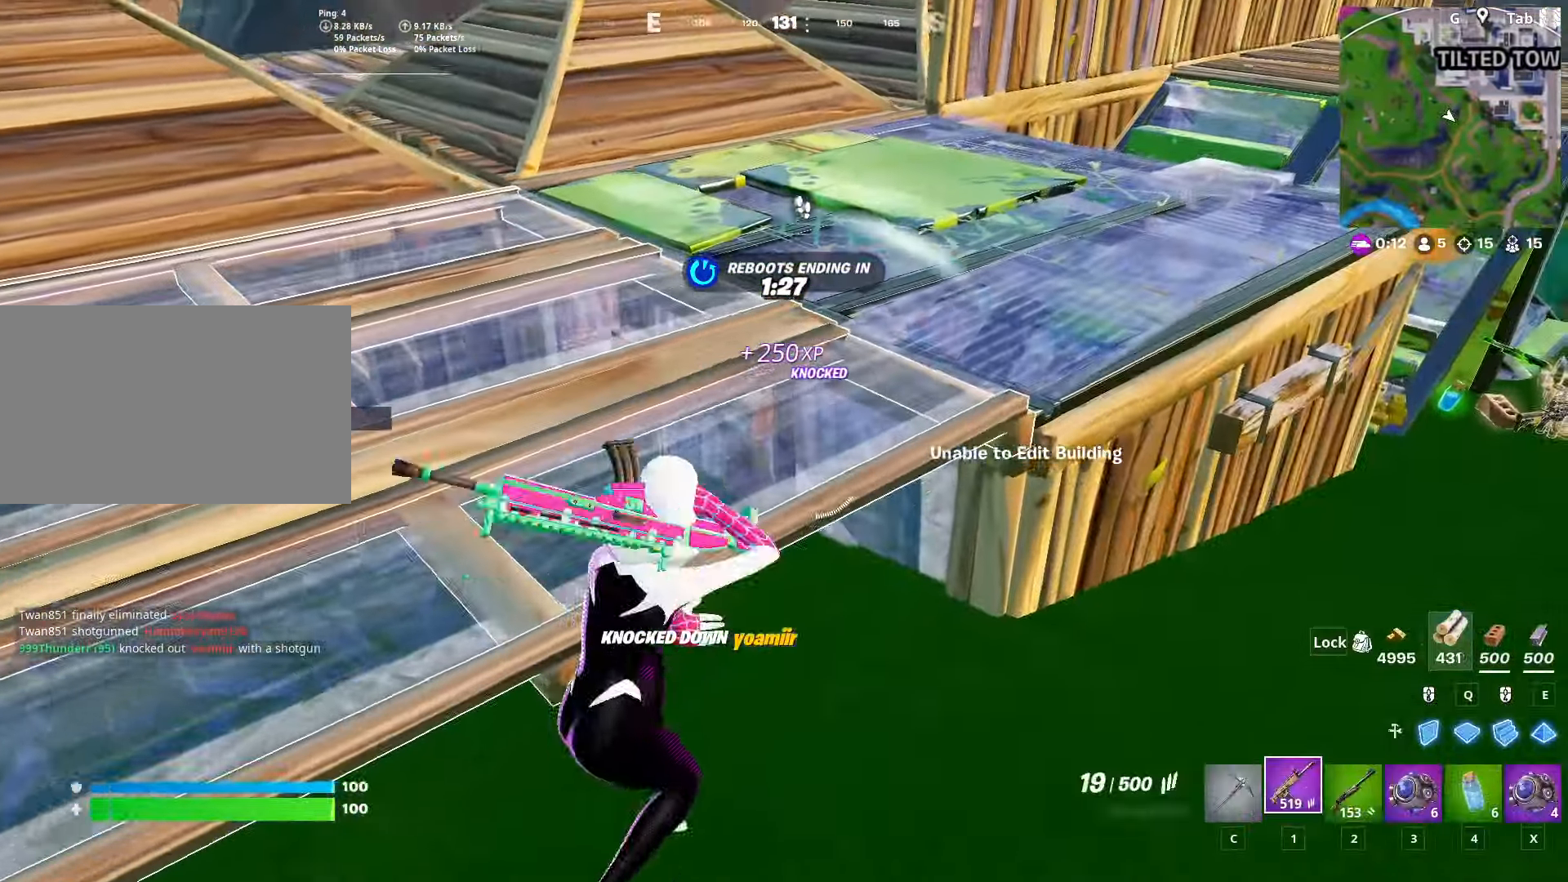
{"keys": ["a"], "mouse": ["left"], "mouse_move": "right", "events": [[50, "1", "up"], [184, "space", "down"], [251, "a", "down"], [334, "mouse_left", "down"], [334, "w", "up"], [367, "space", "up"]]}
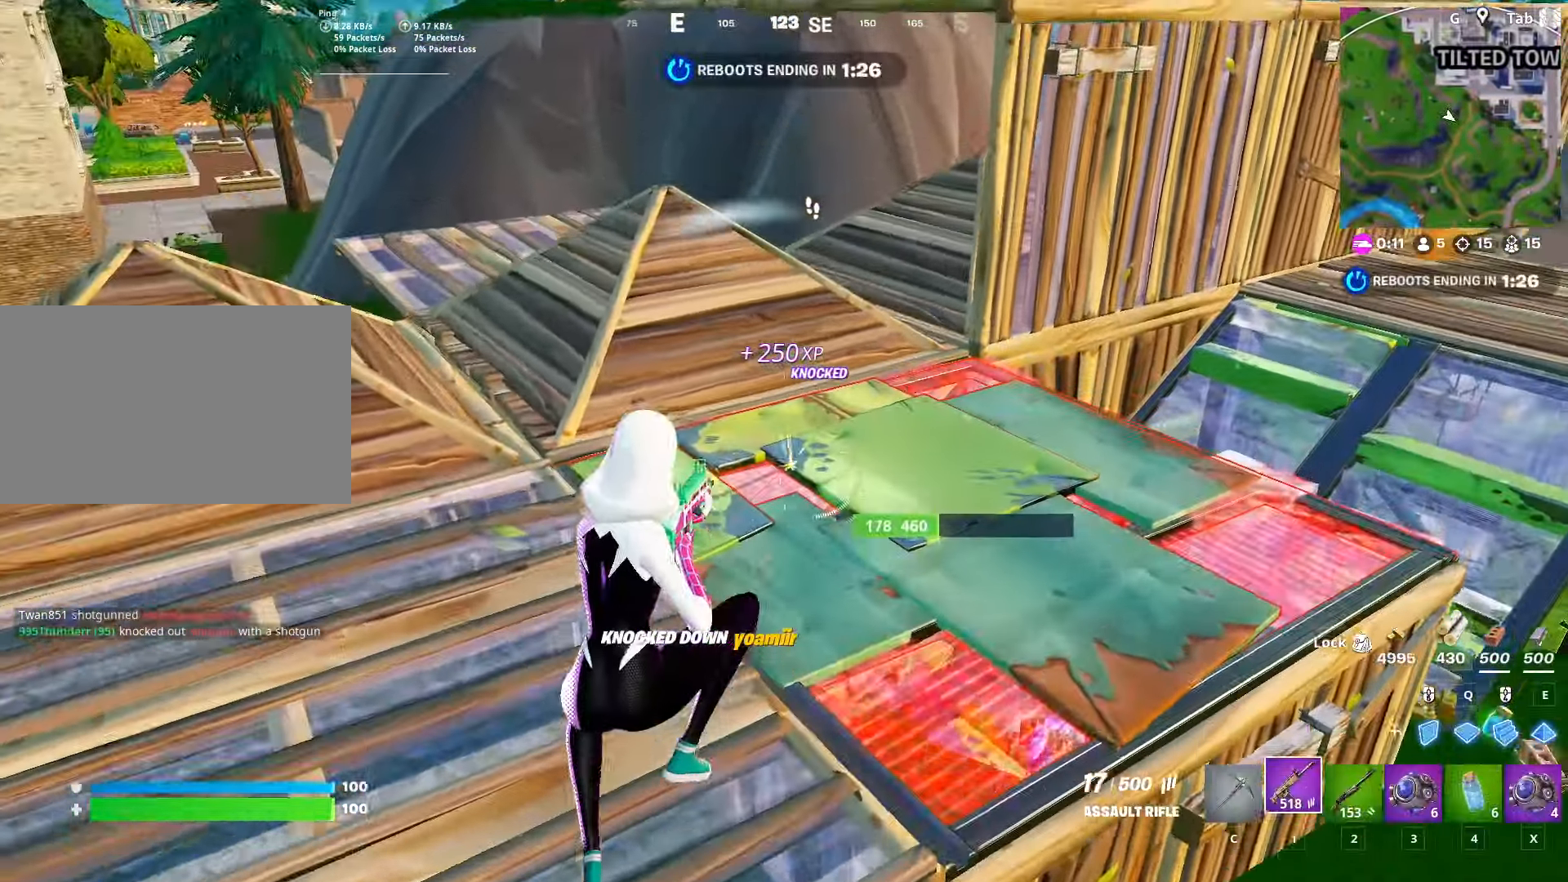
{"keys": ["a", "w"], "mouse": ["left"], "mouse_move": "still", "events": [[17, "w", "down"]]}
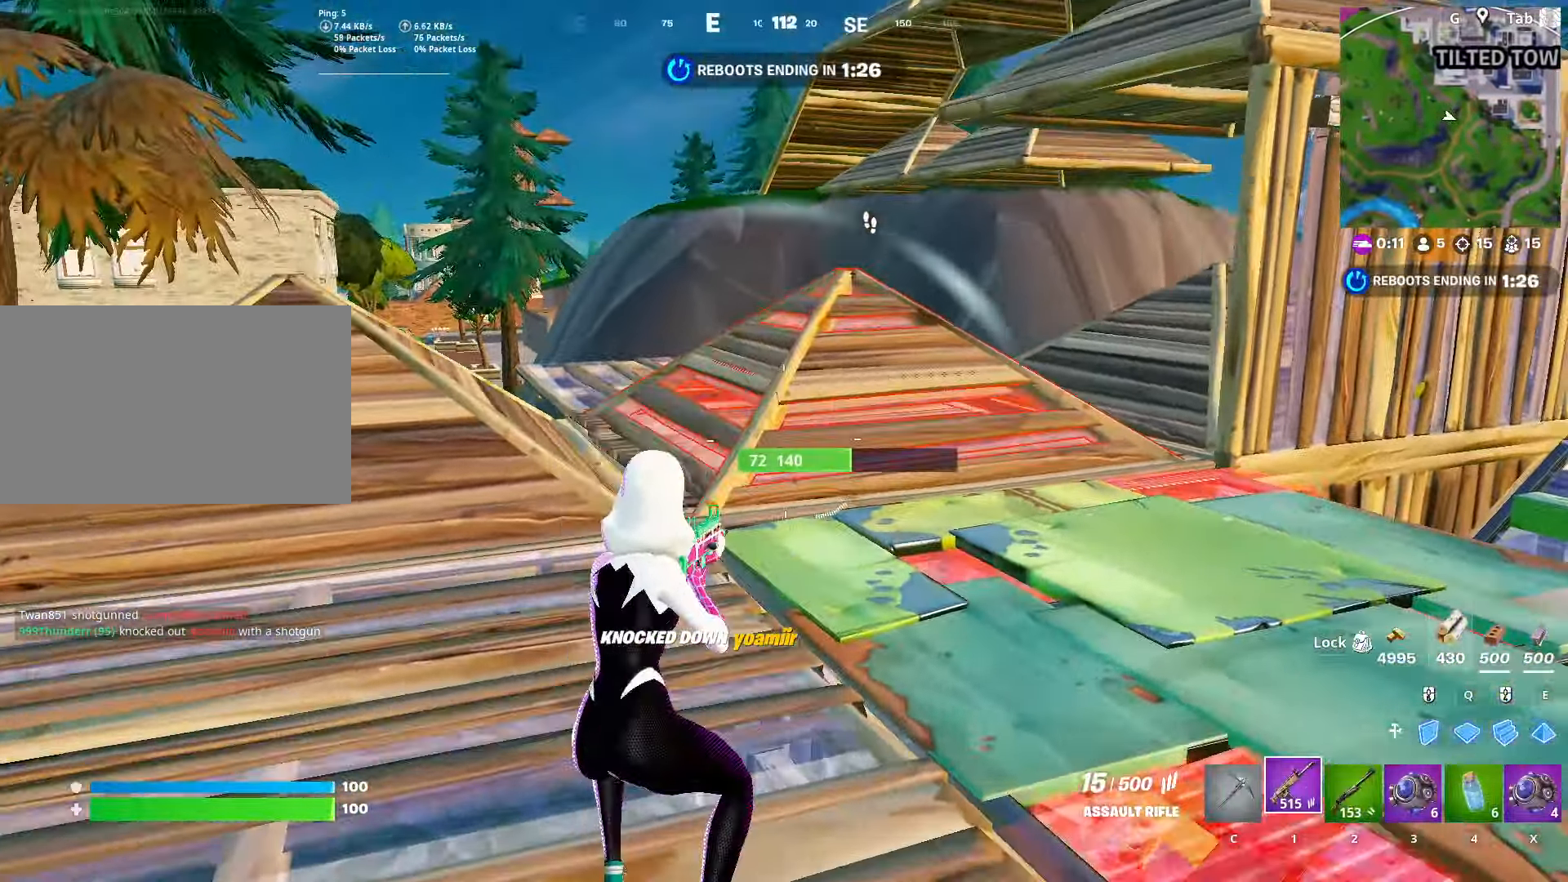
{"keys": ["a", "e", "w"], "mouse": ["left"], "mouse_move": "down-right", "events": [[501, "e", "down"]]}
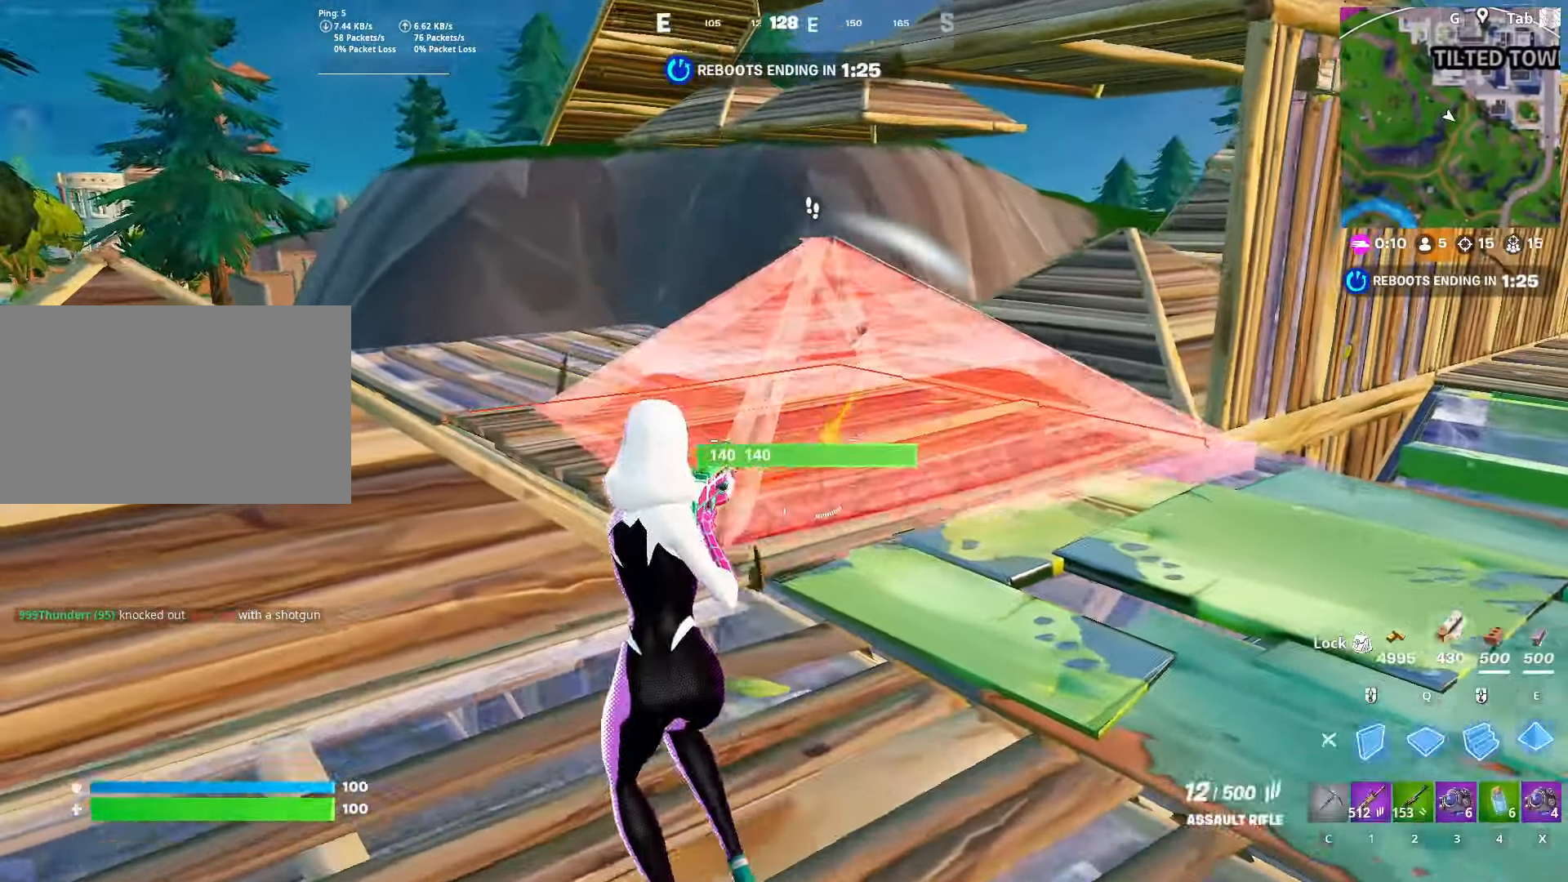
{"keys": ["w"], "mouse": [], "mouse_move": "left", "events": [[150, "e", "up"], [150, "mouse_left", "up"], [333, "f", "down"], [333, "mouse_left", "down"], [434, "a", "up"], [434, "f", "up"], [434, "mouse_left", "up"]]}
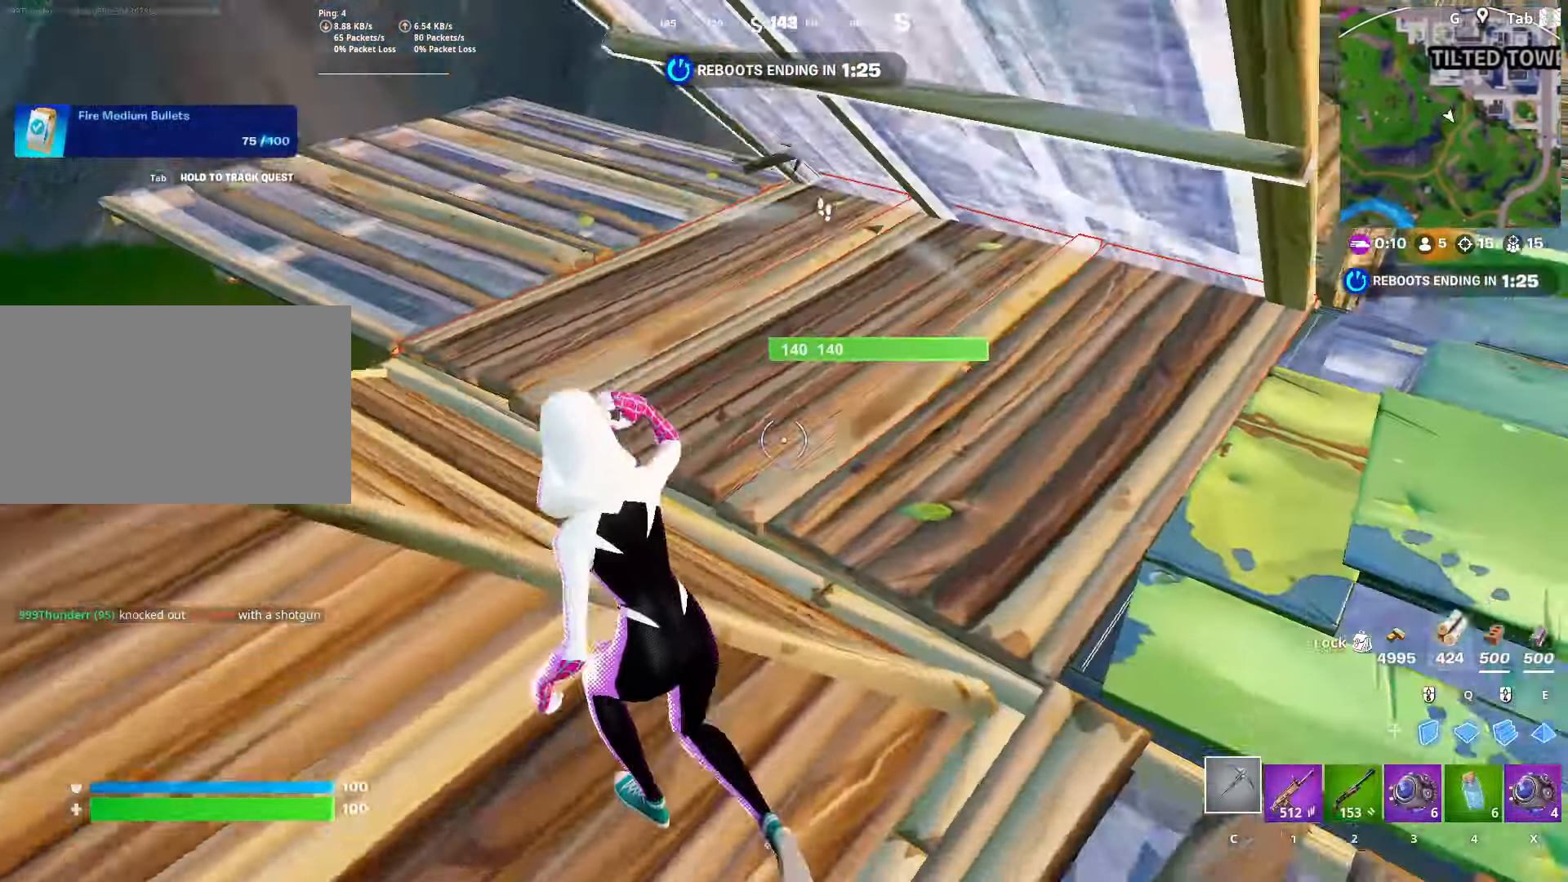
{"keys": ["a", "s"], "mouse": ["left"], "mouse_move": "still", "events": [[67, "1", "down"], [150, "1", "up"], [201, "w", "up"], [351, "mouse_left", "down"], [351, "s", "down"], [434, "a", "down"]]}
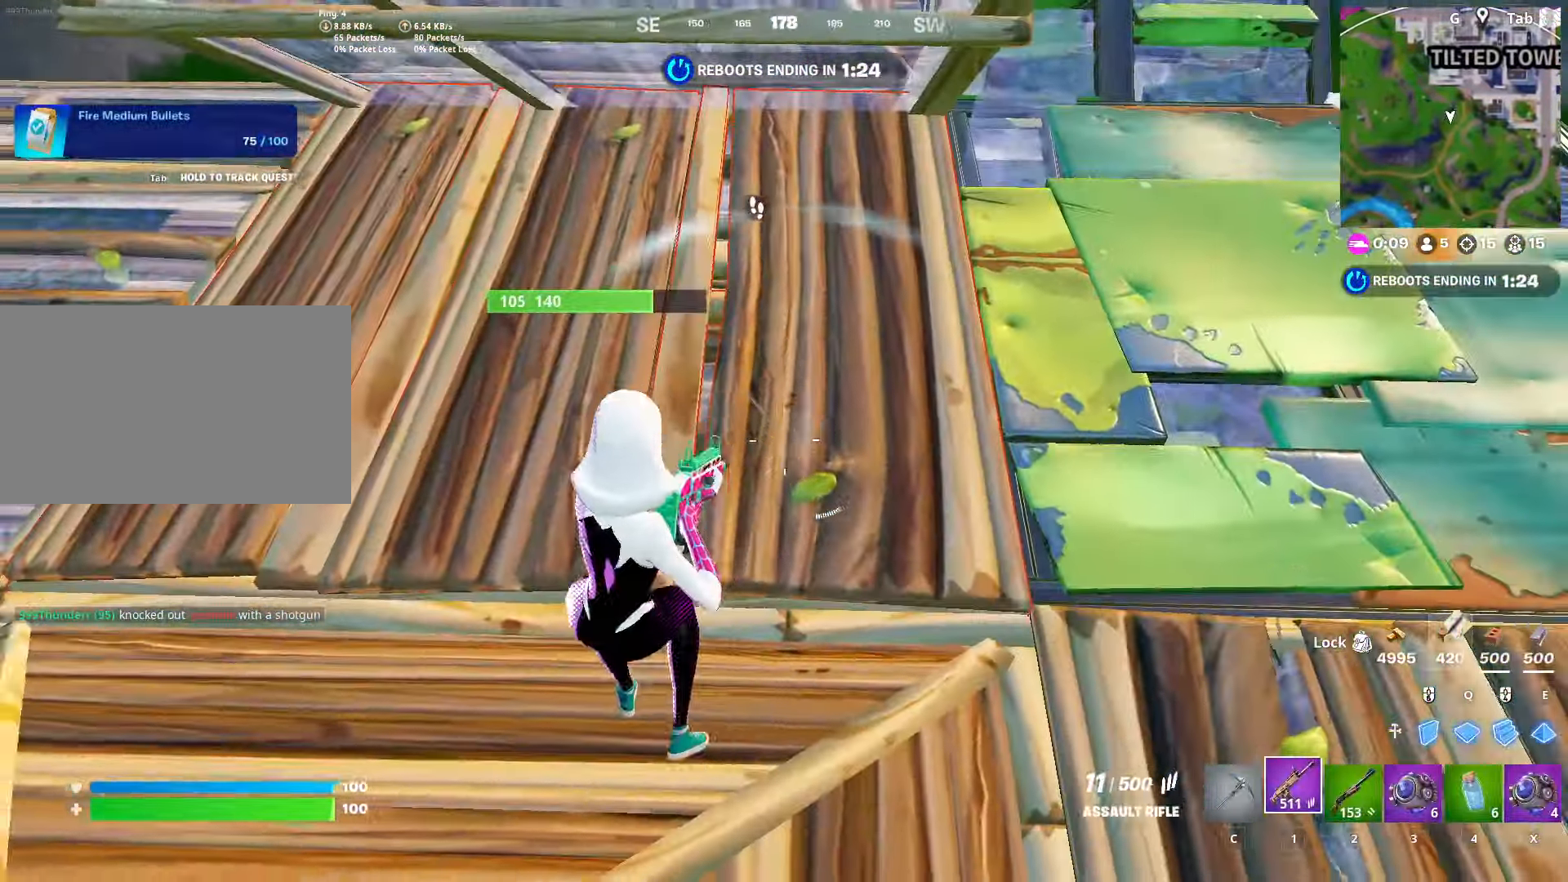
{"keys": ["a"], "mouse": ["left"], "mouse_move": "still", "events": [[367, "s", "up"]]}
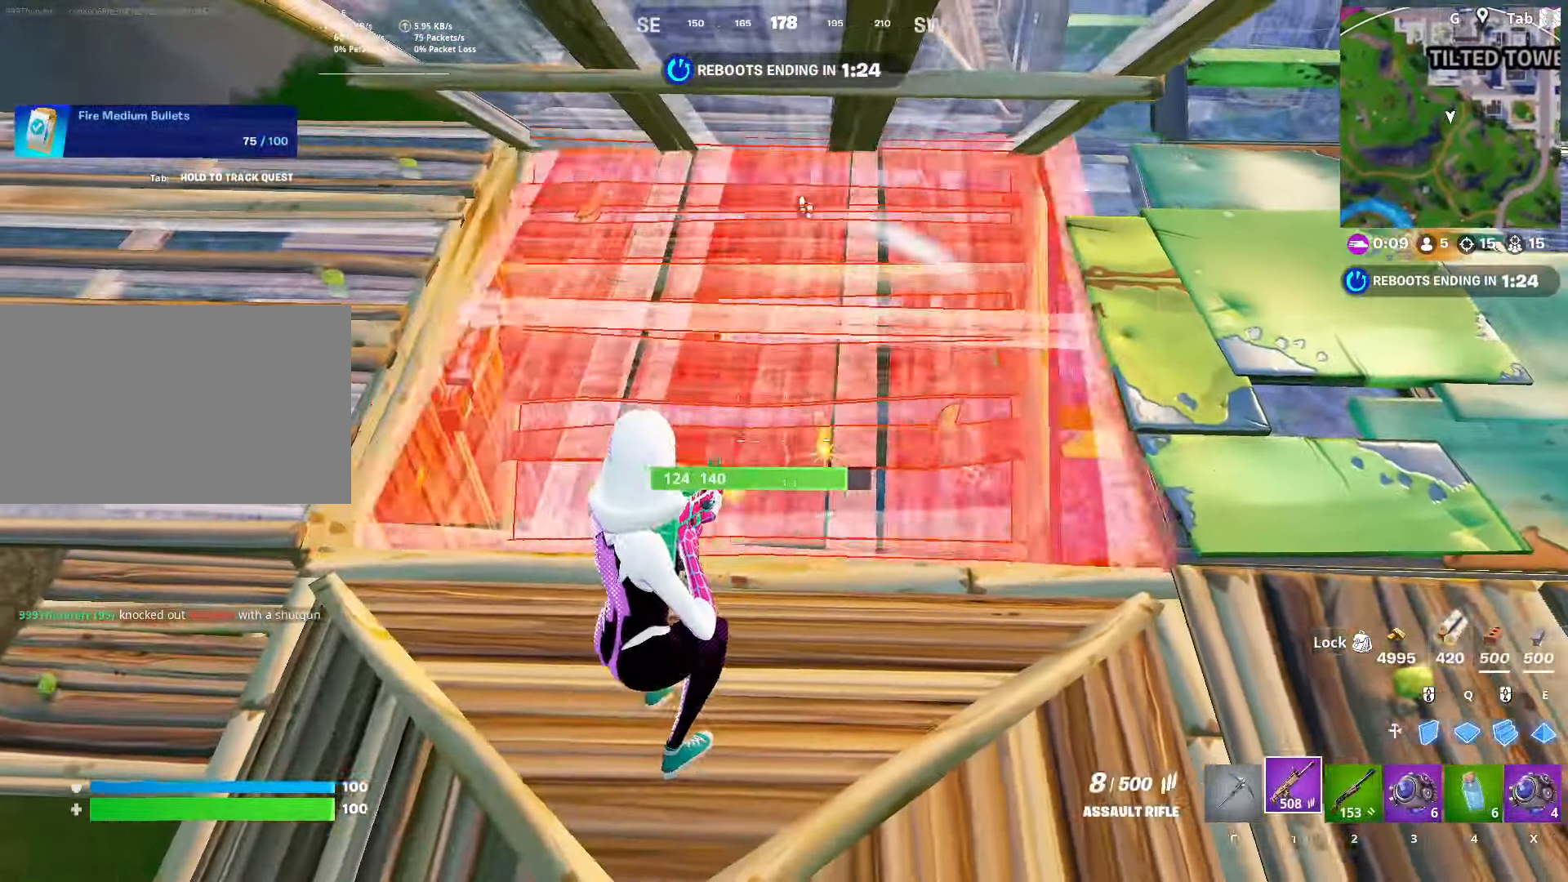
{"keys": ["d", "w"], "mouse": ["left"], "mouse_move": "left", "events": [[100, "a", "up"], [150, "d", "down"], [150, "w", "down"], [234, "q", "down"], [384, "q", "up"], [384, "w", "up"], [434, "w", "down"]]}
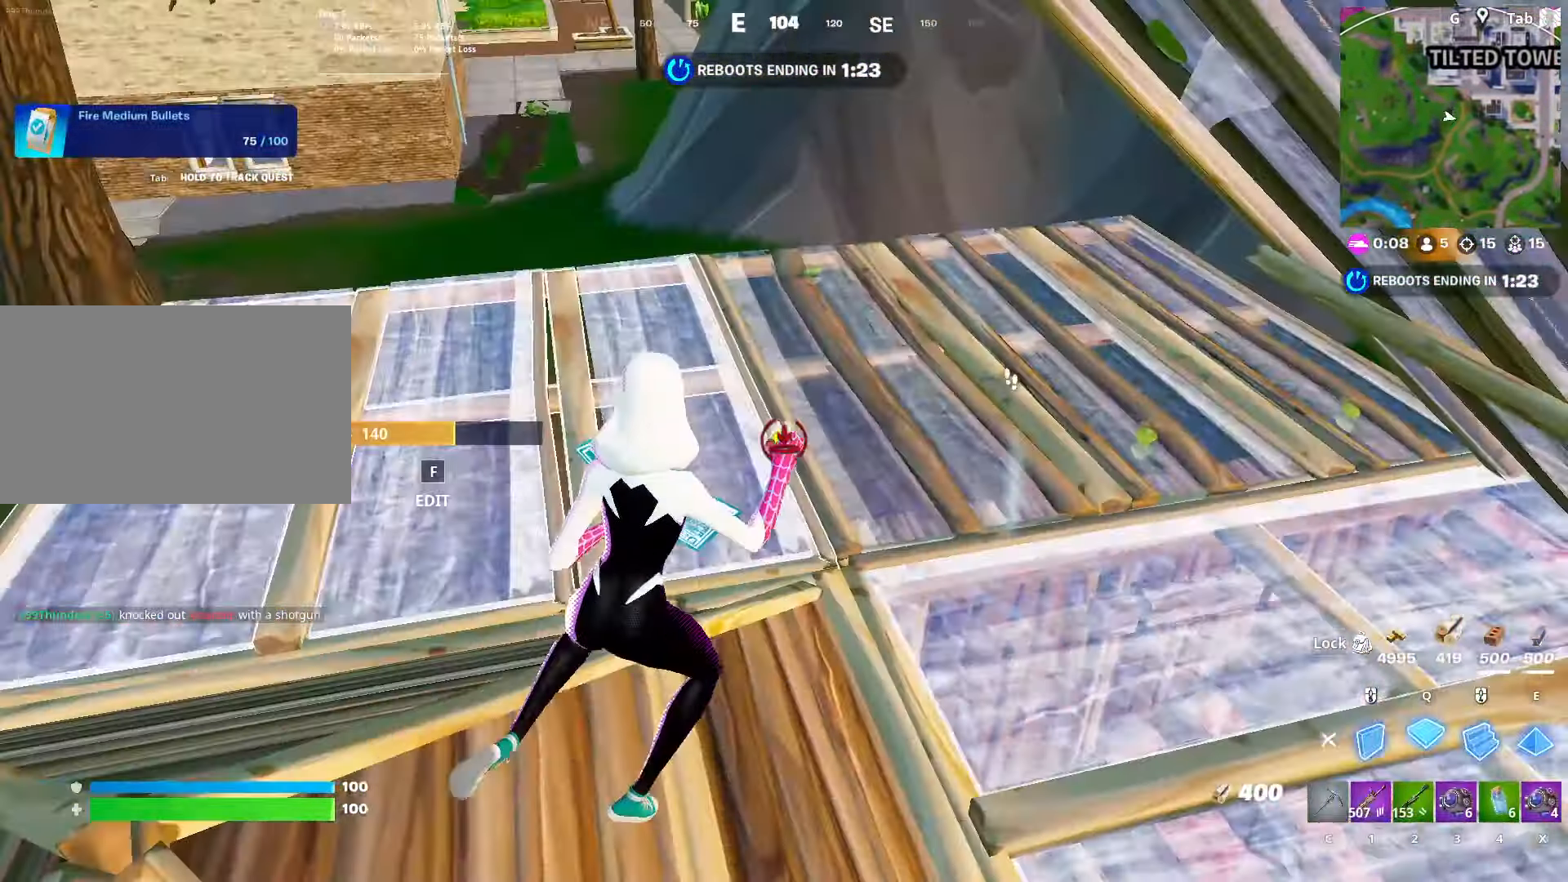
{"keys": ["w"], "mouse": ["left"], "mouse_move": "right", "events": [[117, "d", "up"], [117, "q", "down"], [251, "e", "down"], [301, "q", "up"], [401, "e", "up"]]}
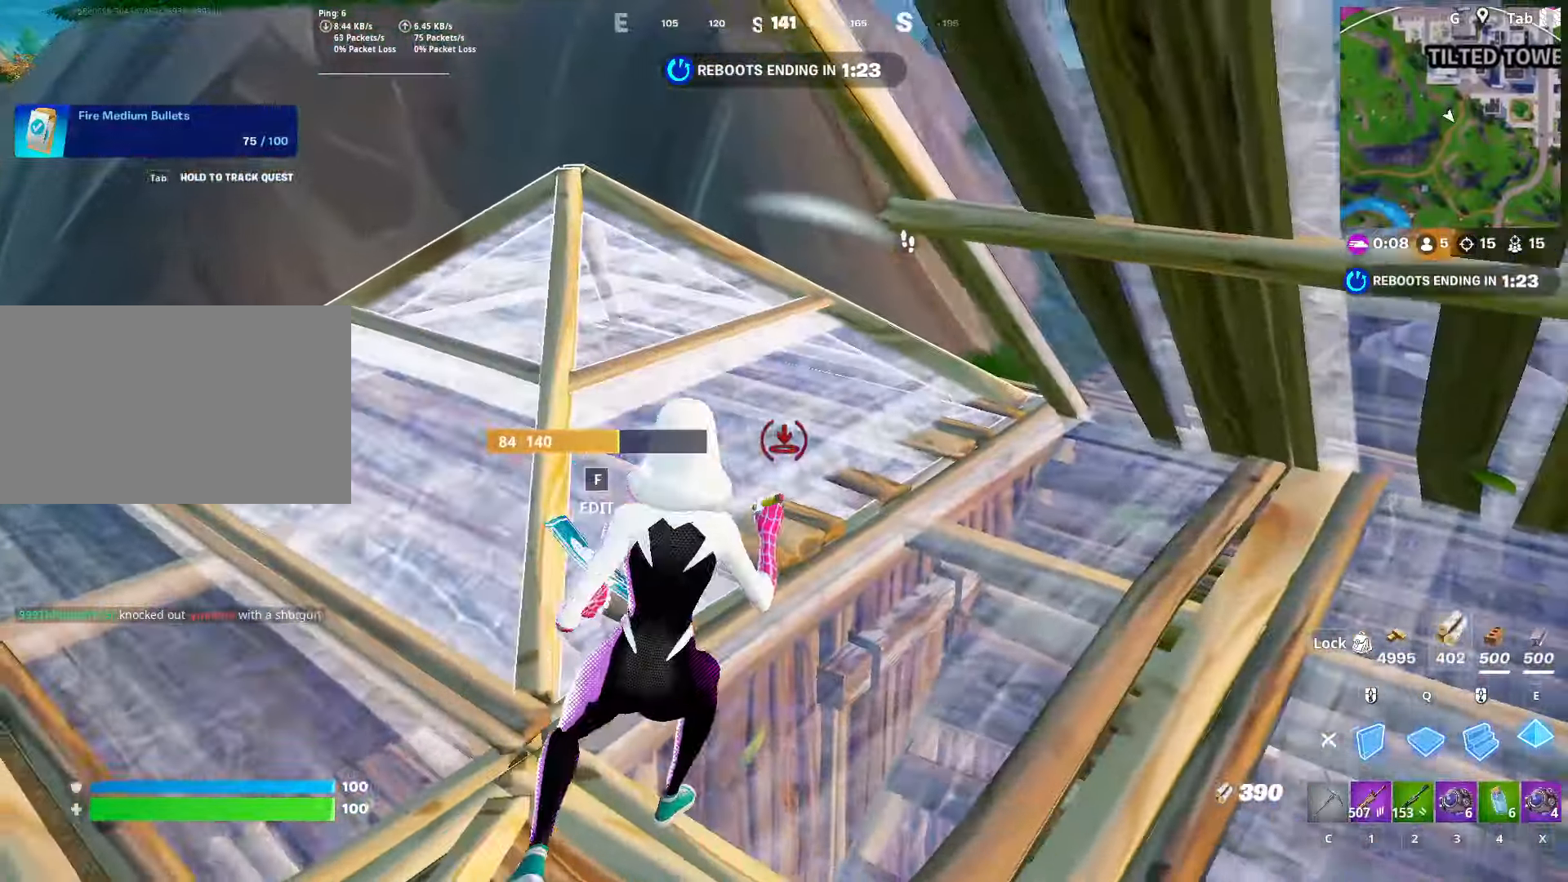
{"keys": ["e", "w"], "mouse": [], "mouse_move": "right", "events": [[267, "q", "down"], [400, "e", "down"], [500, "mouse_left", "up"], [500, "q", "up"]]}
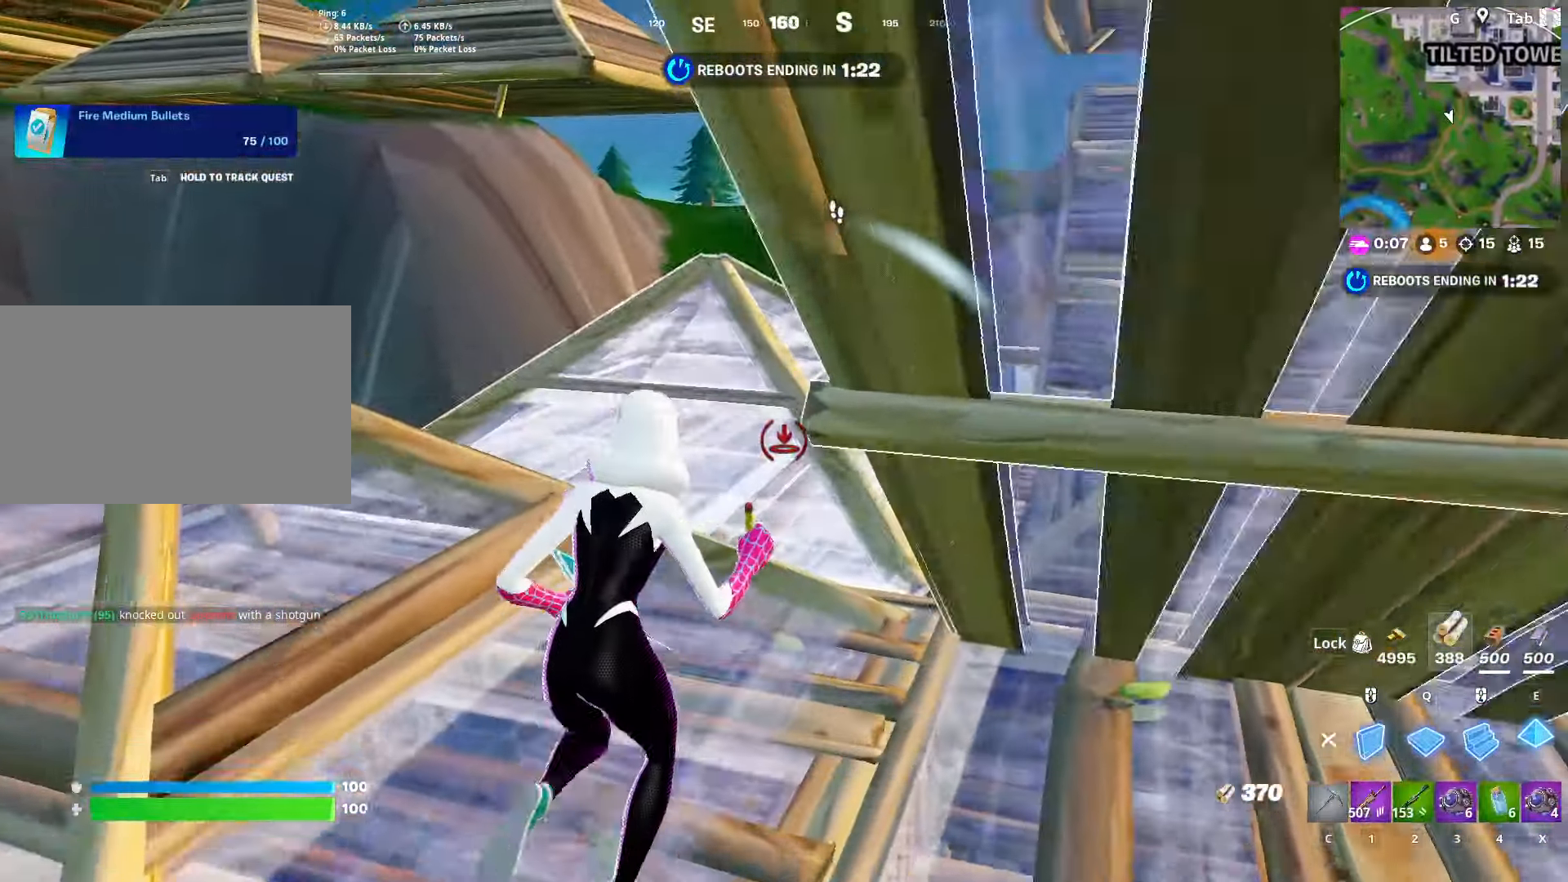
{"keys": ["e", "w"], "mouse": [], "mouse_move": "down", "events": [[50, "e", "up"], [100, "f", "down"], [150, "mouse_left", "down"], [201, "a", "down"], [201, "f", "up"], [201, "mouse_left", "up"], [284, "f", "down"], [334, "a", "up"], [334, "f", "up"], [334, "mouse_left", "down"], [467, "e", "down"], [467, "mouse_left", "up"]]}
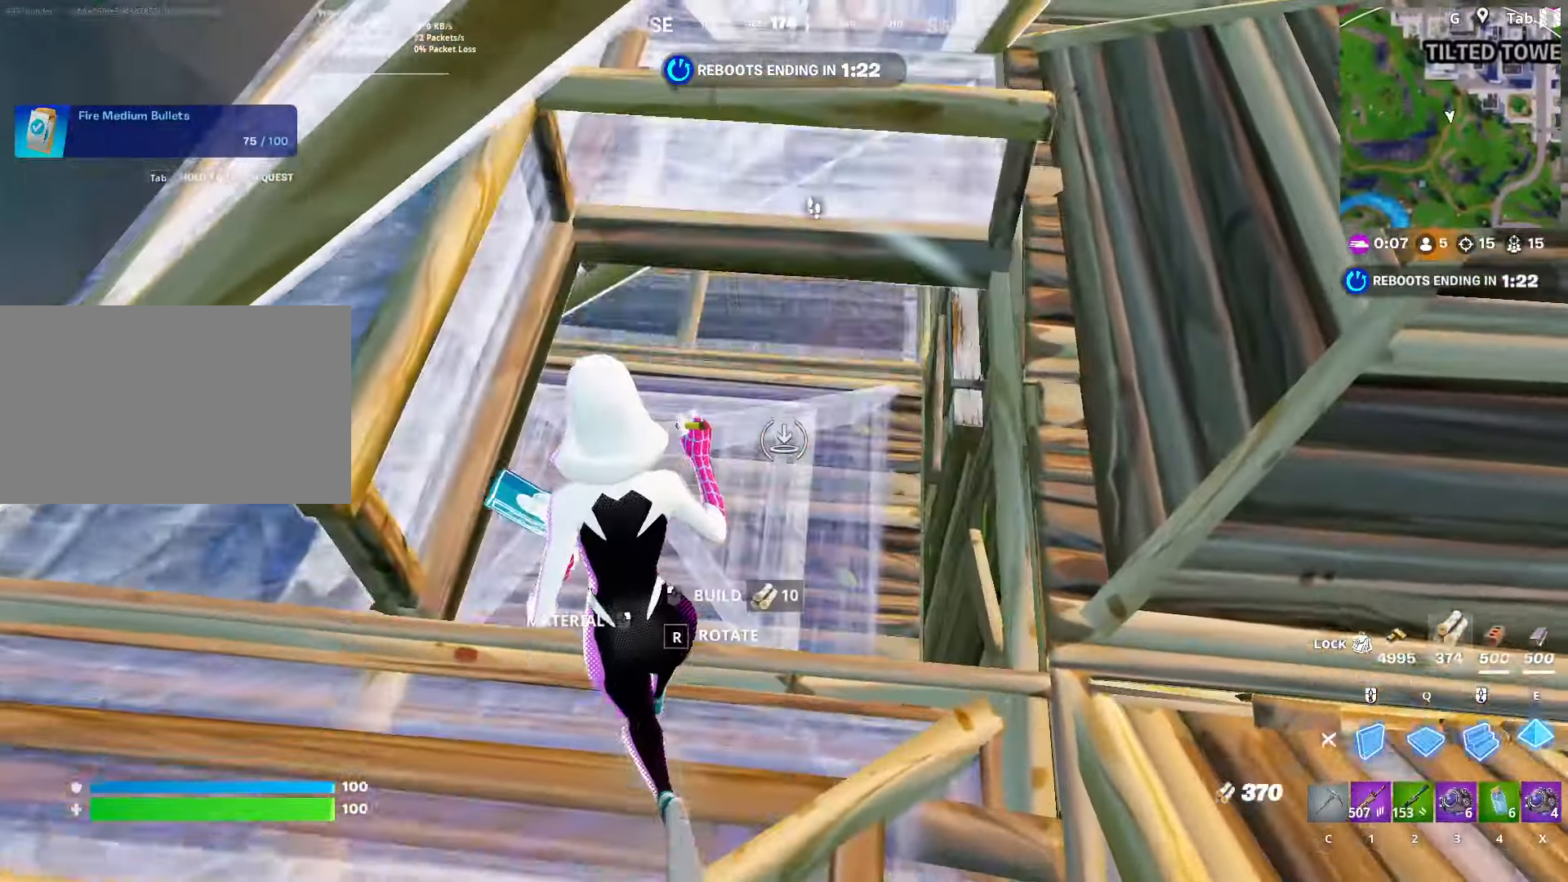
{"keys": ["w"], "mouse": [], "mouse_move": "down-left", "events": [[67, "mouse_left", "down"], [117, "e", "up"], [167, "mouse_left", "up"], [200, "1", "down"], [400, "1", "up"]]}
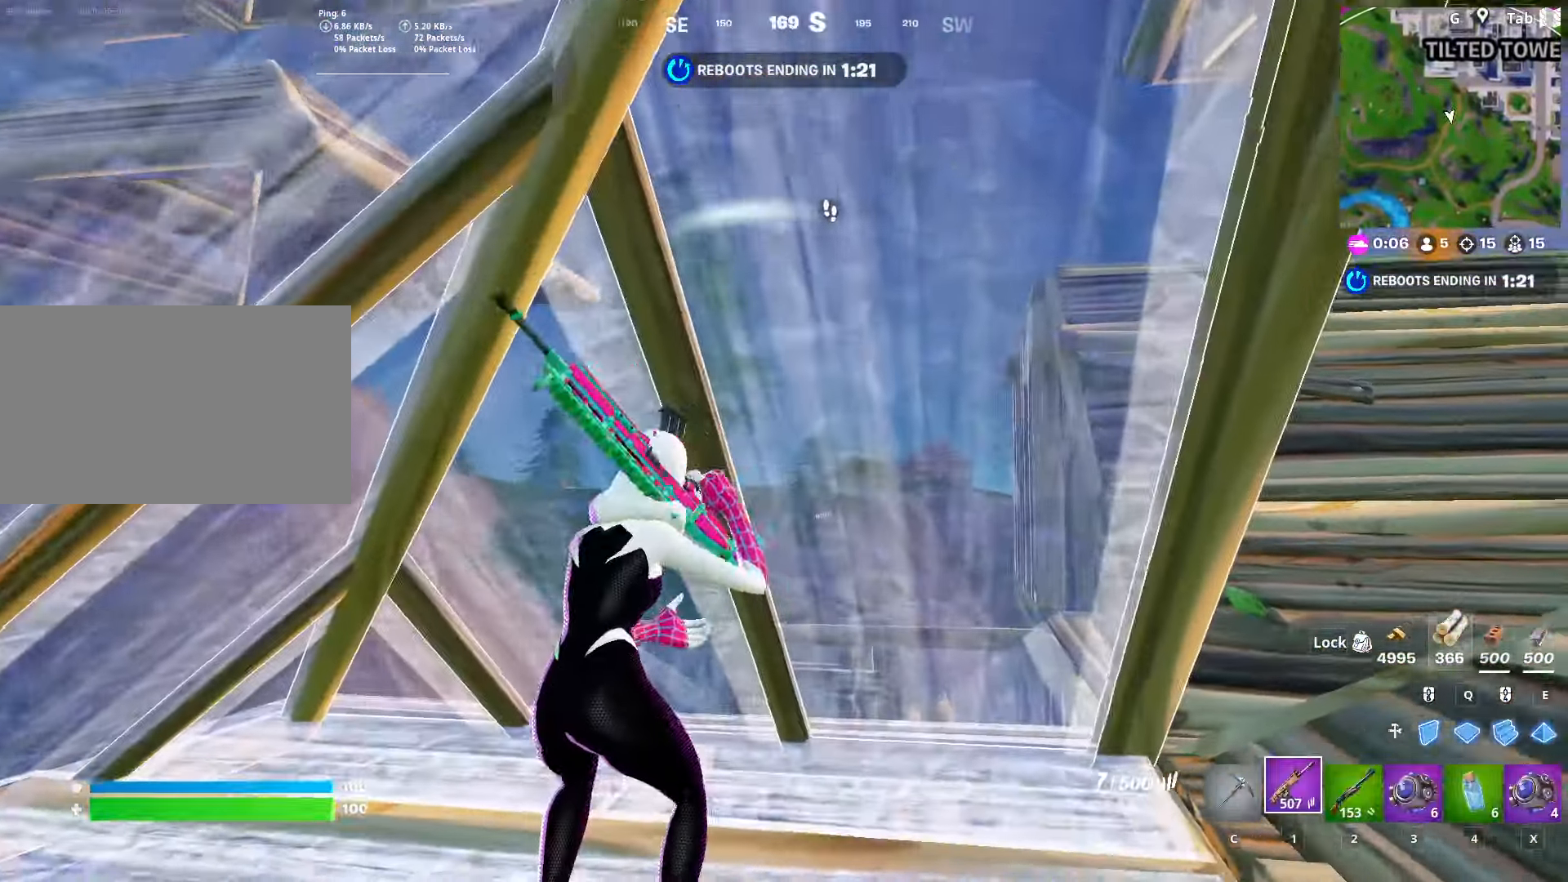
{"keys": ["w"], "mouse": [], "mouse_move": "still", "events": [[84, "a", "down"], [134, "w", "up"], [267, "w", "down"], [501, "a", "up"]]}
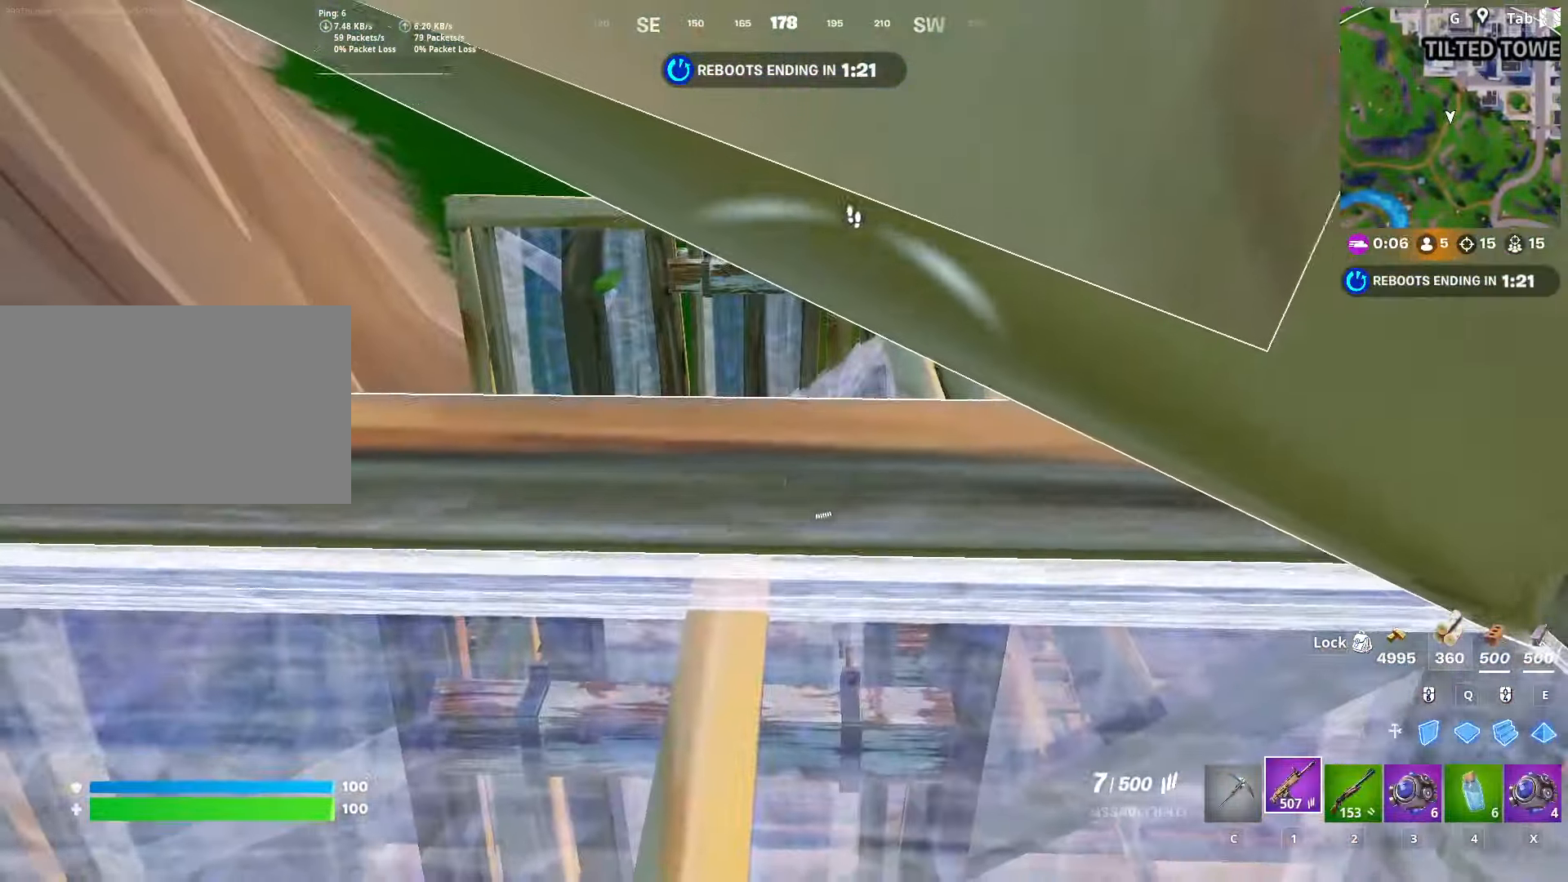
{"keys": ["w"], "mouse": [], "mouse_move": "left", "events": [[300, "f", "down"], [333, "mouse_left", "down"], [367, "f", "up"], [367, "mouse_left", "up"]]}
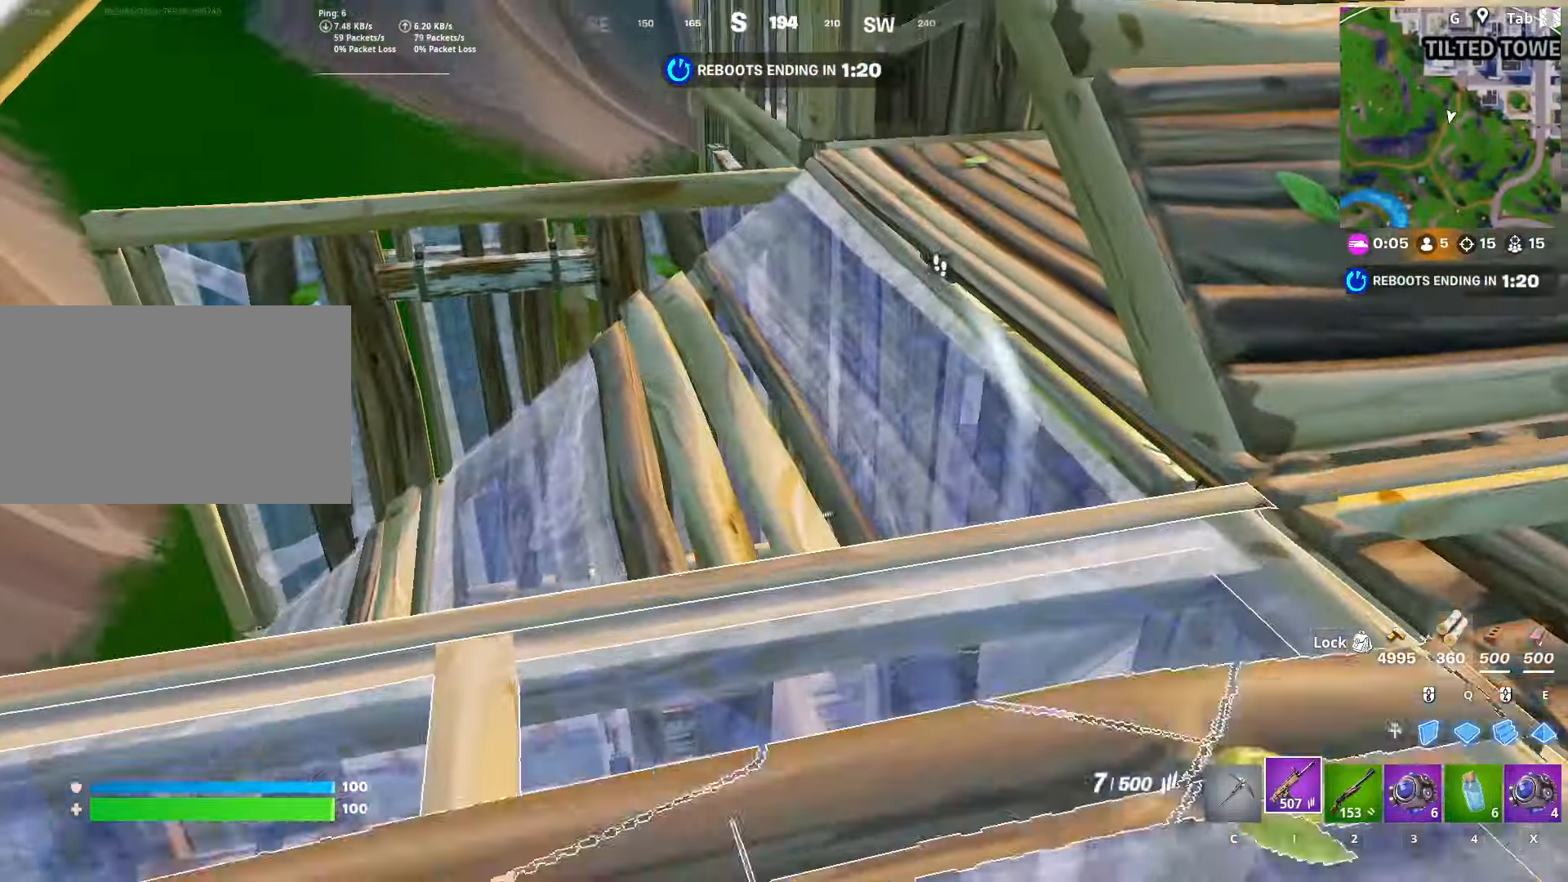
{"keys": ["w"], "mouse": [], "mouse_move": "down-right", "events": [[100, "mouse_left", "down"], [251, "mouse_left", "up"]]}
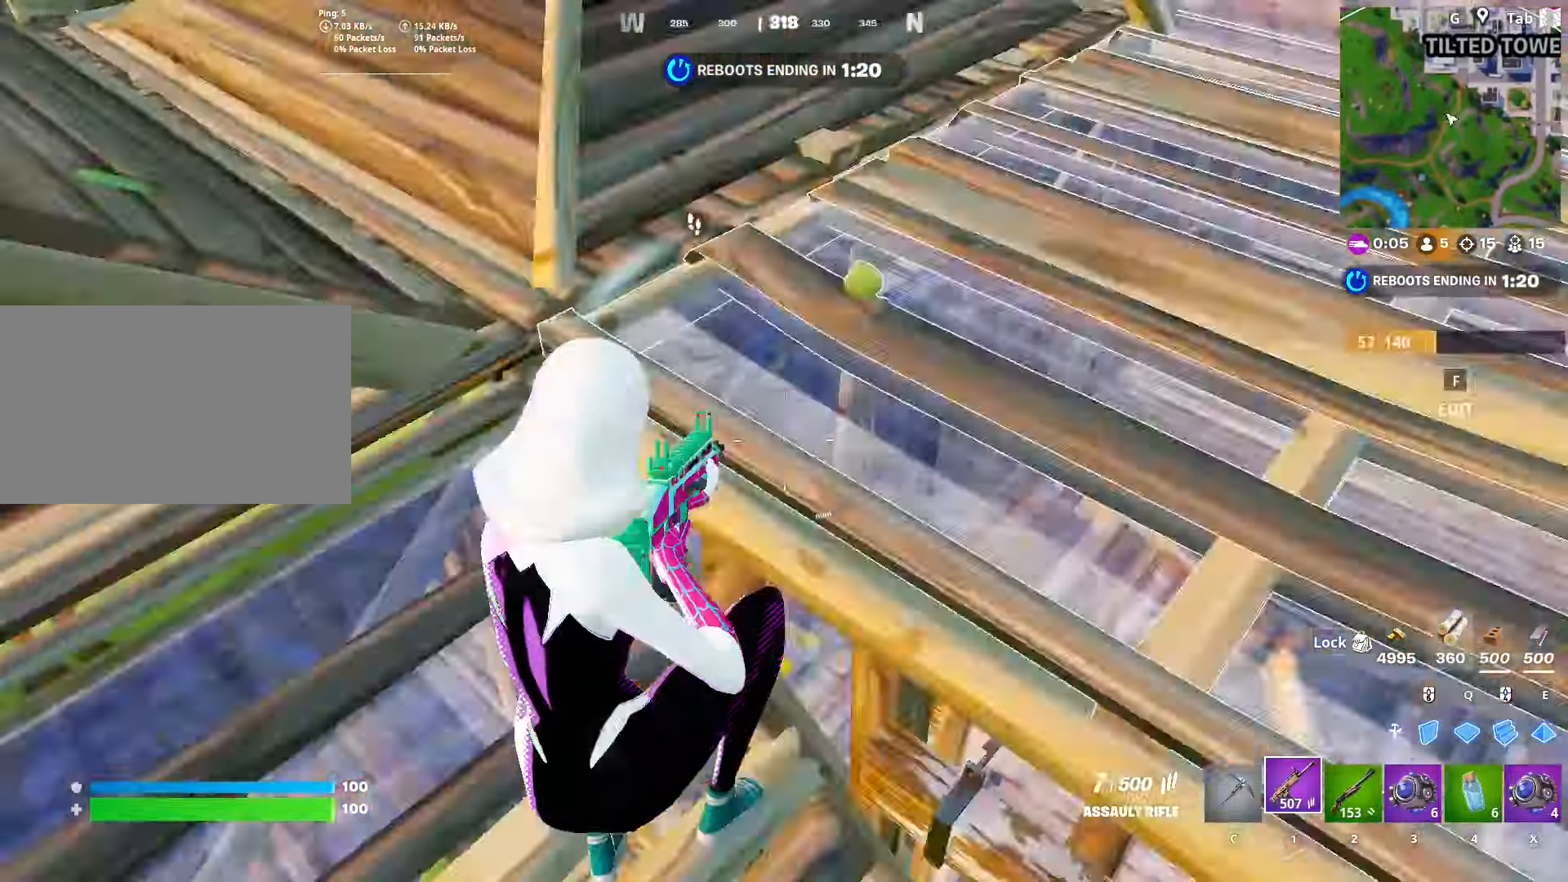
{"keys": ["space"], "mouse": [], "mouse_move": "left", "events": [[83, "d", "down"], [167, "d", "up"], [450, "space", "down"], [500, "w", "up"]]}
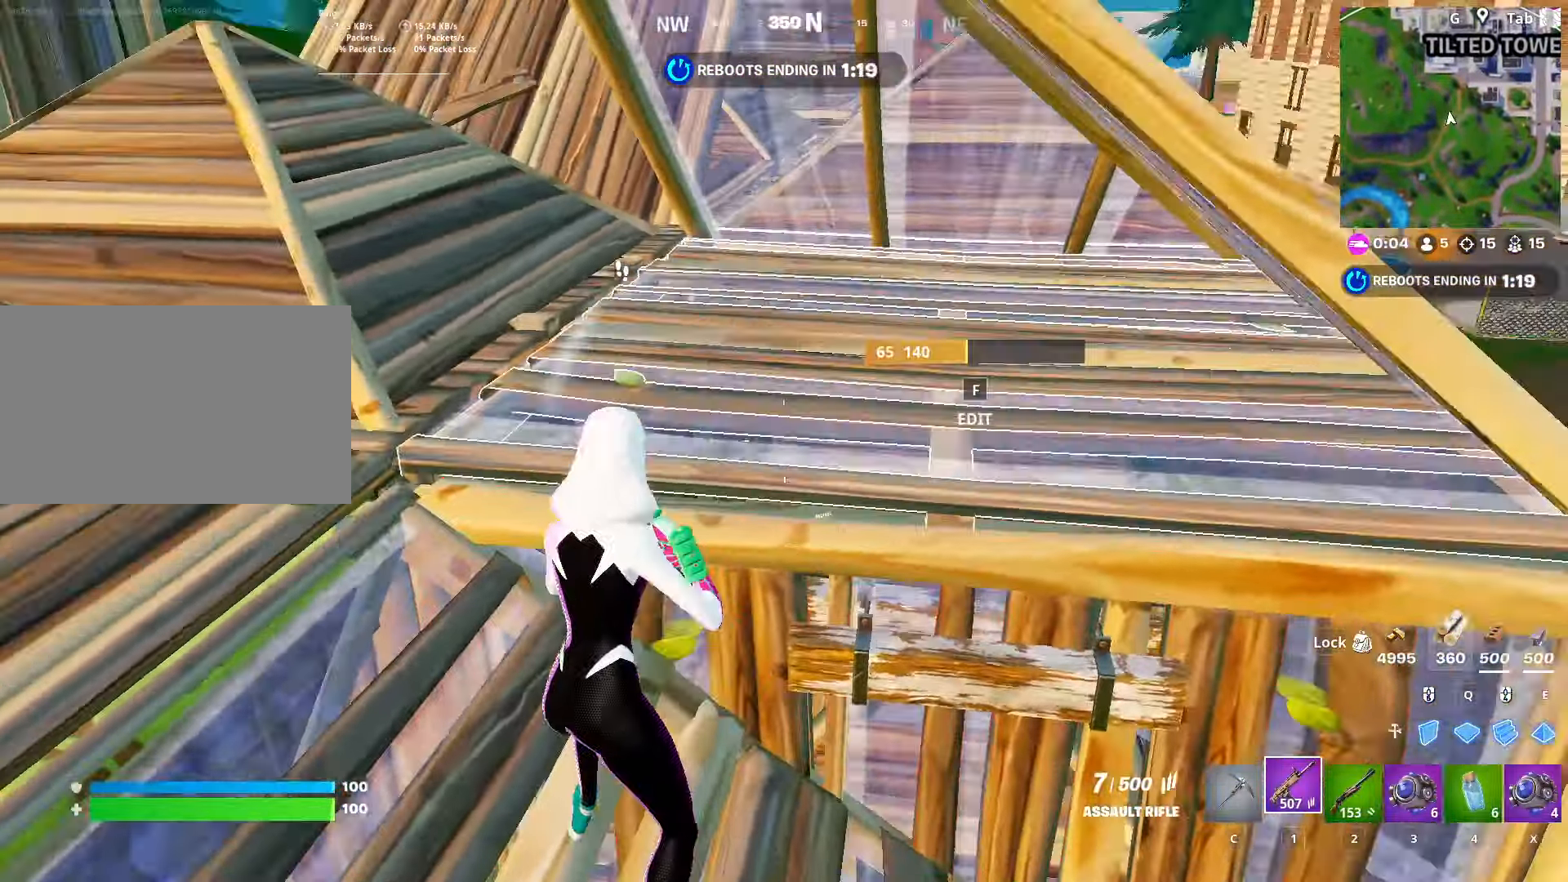
{"keys": ["2", "w"], "mouse": [], "mouse_move": "down-left", "events": [[134, "space", "up"], [184, "a", "down"], [184, "f", "down"], [234, "f", "up"], [234, "mouse_left", "down"], [334, "mouse_left", "up"], [434, "2", "down"], [434, "w", "down"], [467, "a", "up"]]}
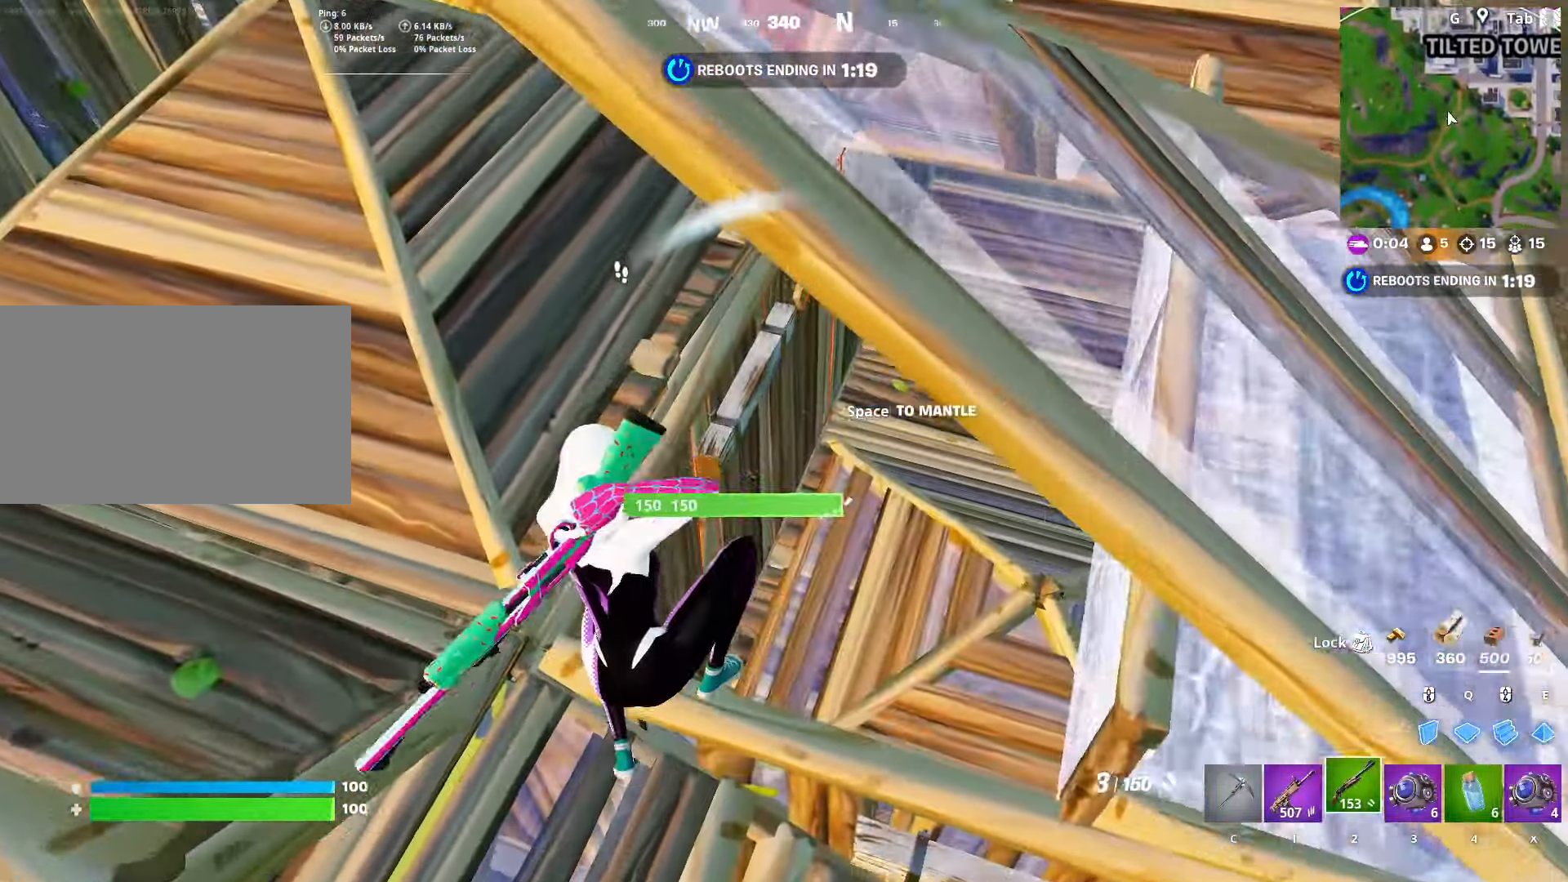
{"keys": ["a", "s"], "mouse": [], "mouse_move": "left", "events": [[17, "2", "up"], [17, "w", "up"], [67, "d", "down"], [350, "s", "down"], [384, "d", "up"], [434, "a", "down"]]}
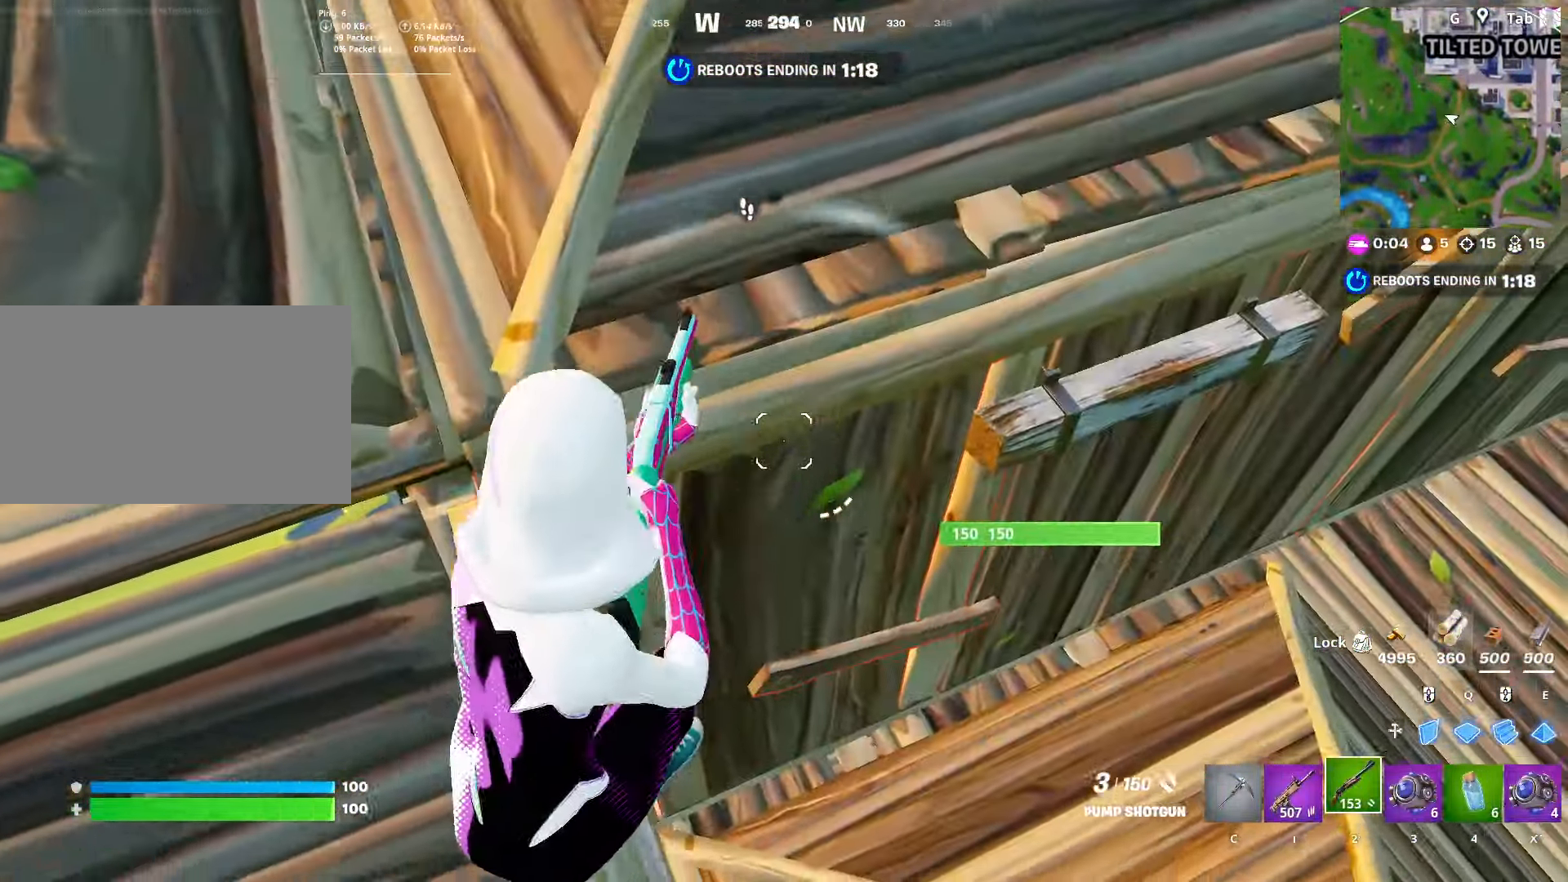
{"keys": ["a", "w"], "mouse": [], "mouse_move": "still", "events": [[84, "s", "up"], [267, "a", "up"], [317, "w", "down"], [417, "a", "down"]]}